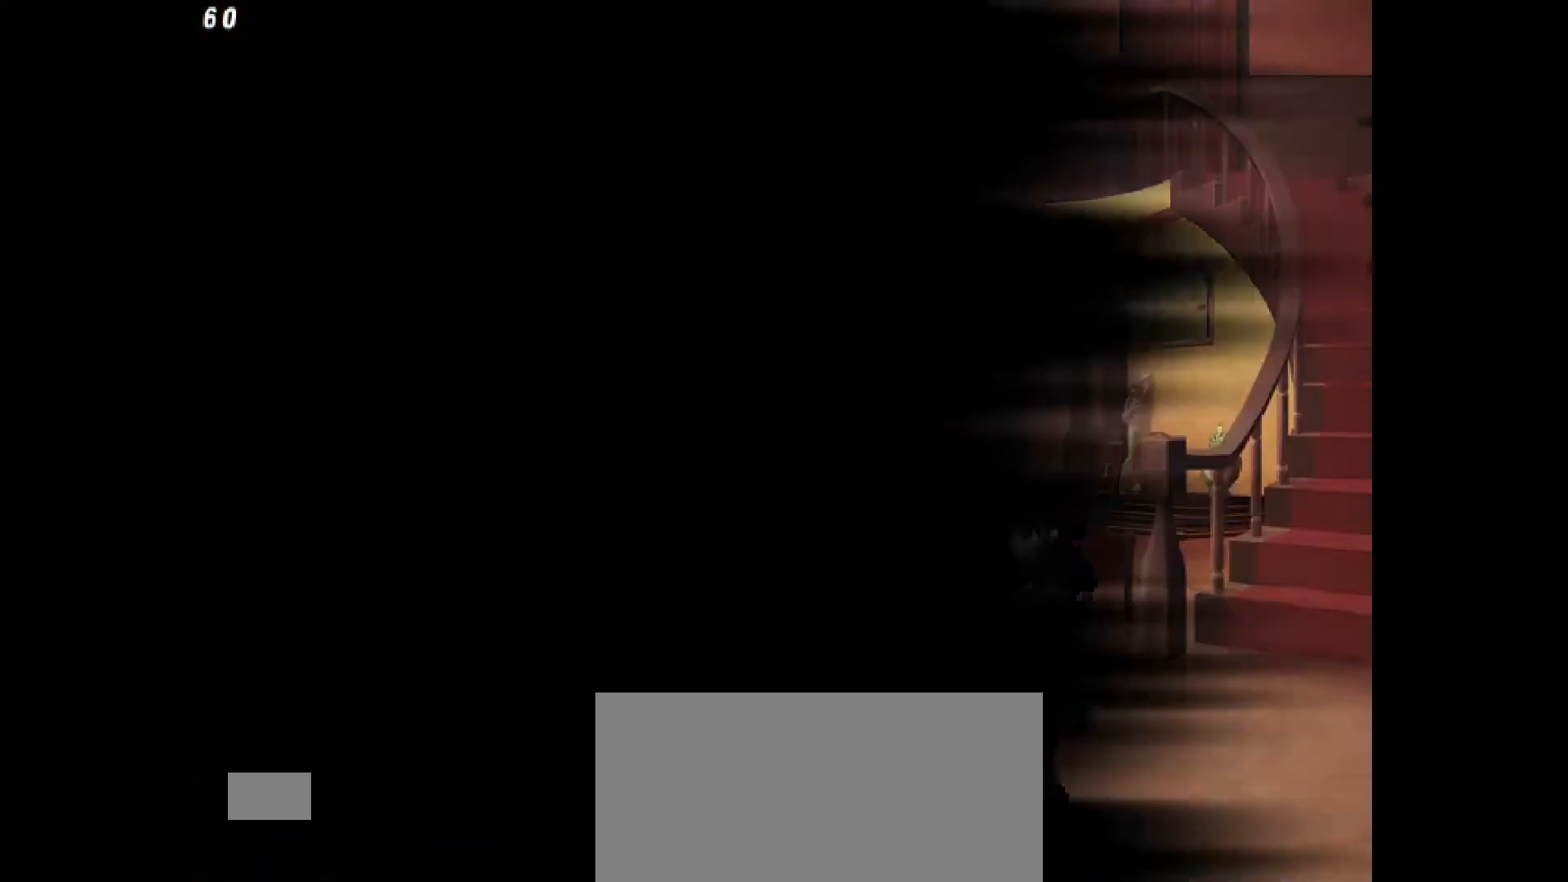
Gameplay with a controller (PlayStation layout); each line is a JSON object with the inputs held at the frame after it. "events" lists button and stick changes between this image and that frame as [ms after this image, input, new state], when the widget could be followed in between. Not read: L3 R3.
{"buttons": ["DPAD_LEFT"], "events": [[83, "DPAD_LEFT", "down"]]}
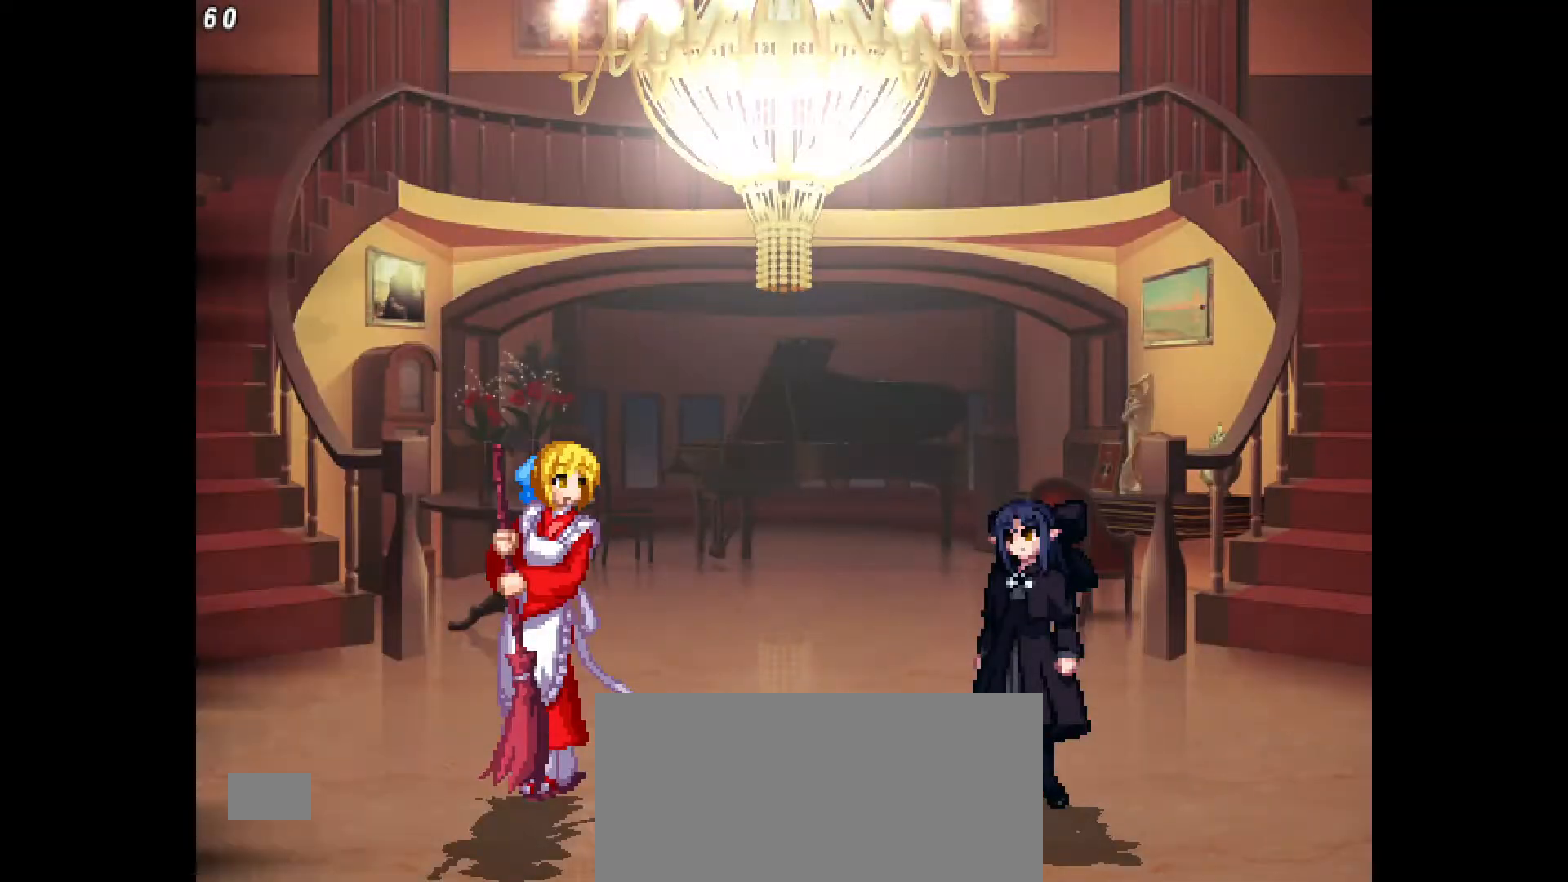
{"buttons": ["DPAD_UP", "DPAD_LEFT"], "events": [[483, "DPAD_UP", "down"]]}
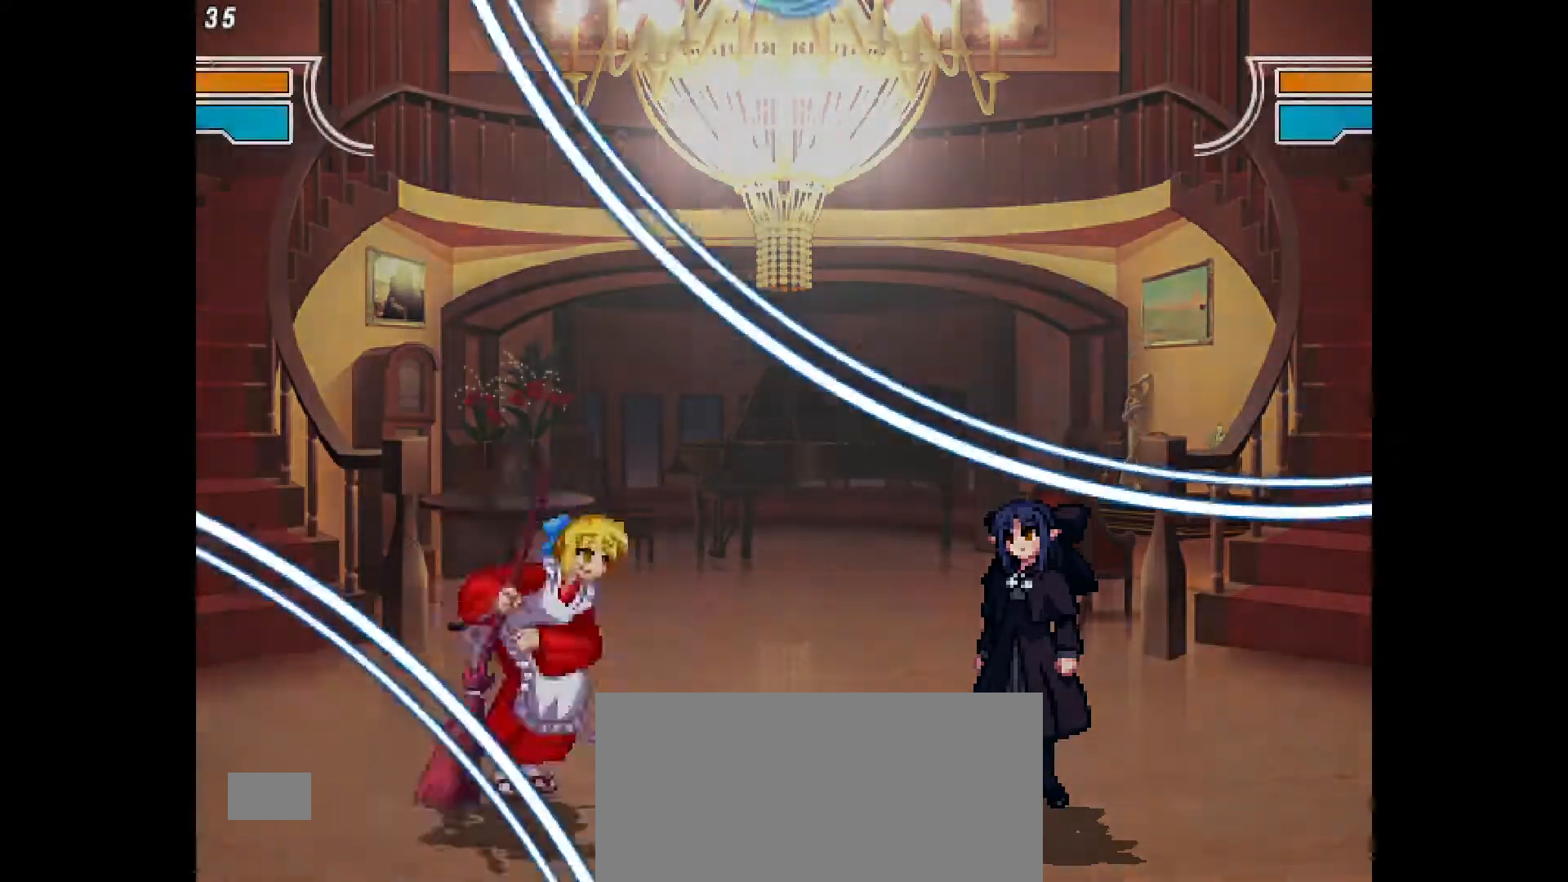
{"buttons": [], "events": [[100, "DPAD_UP", "up"], [117, "TRIANGLE", "down"], [250, "TRIANGLE", "up"], [367, "DPAD_LEFT", "up"]]}
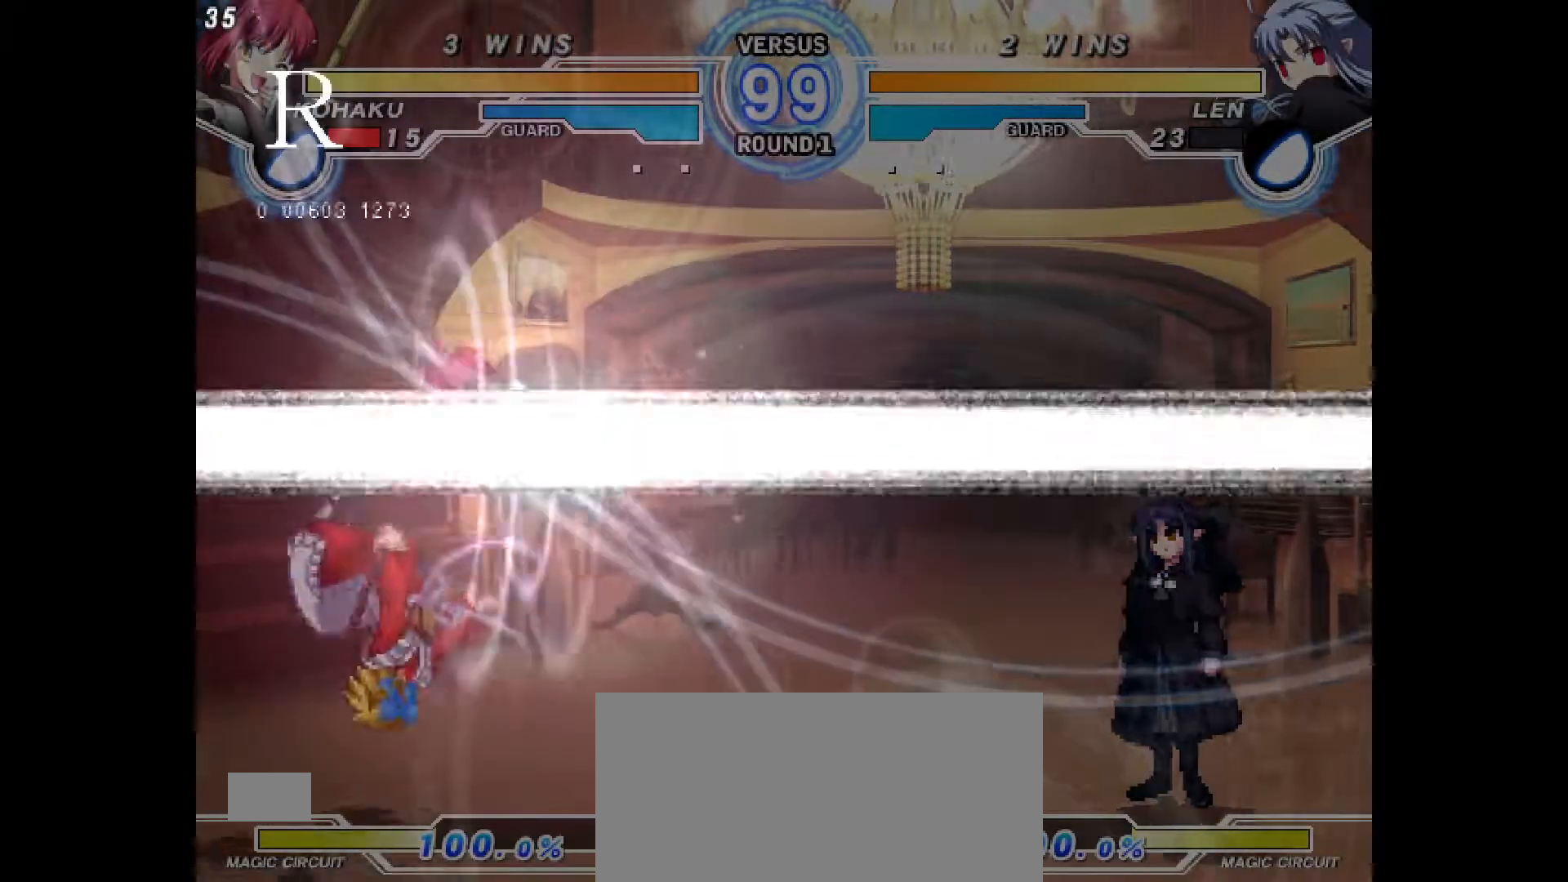
{"buttons": [], "events": [[83, "DPAD_RIGHT", "down"], [150, "DPAD_RIGHT", "up"], [233, "DPAD_RIGHT", "down"], [350, "DPAD_RIGHT", "up"]]}
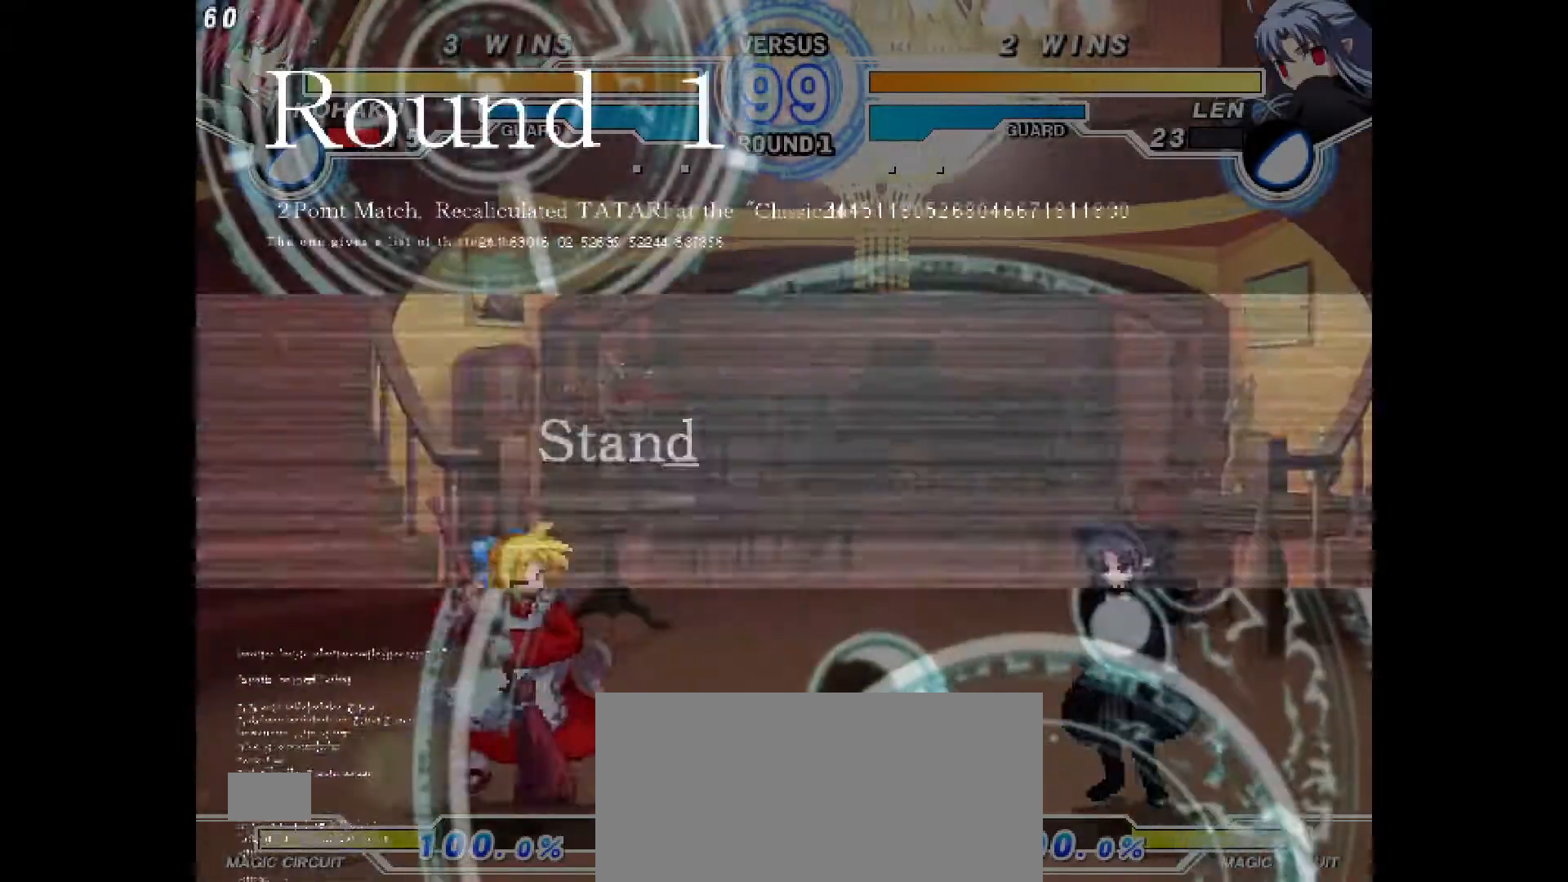
{"buttons": ["DPAD_LEFT"], "events": [[17, "DPAD_UP", "down"], [117, "DPAD_UP", "up"], [150, "DPAD_LEFT", "down"]]}
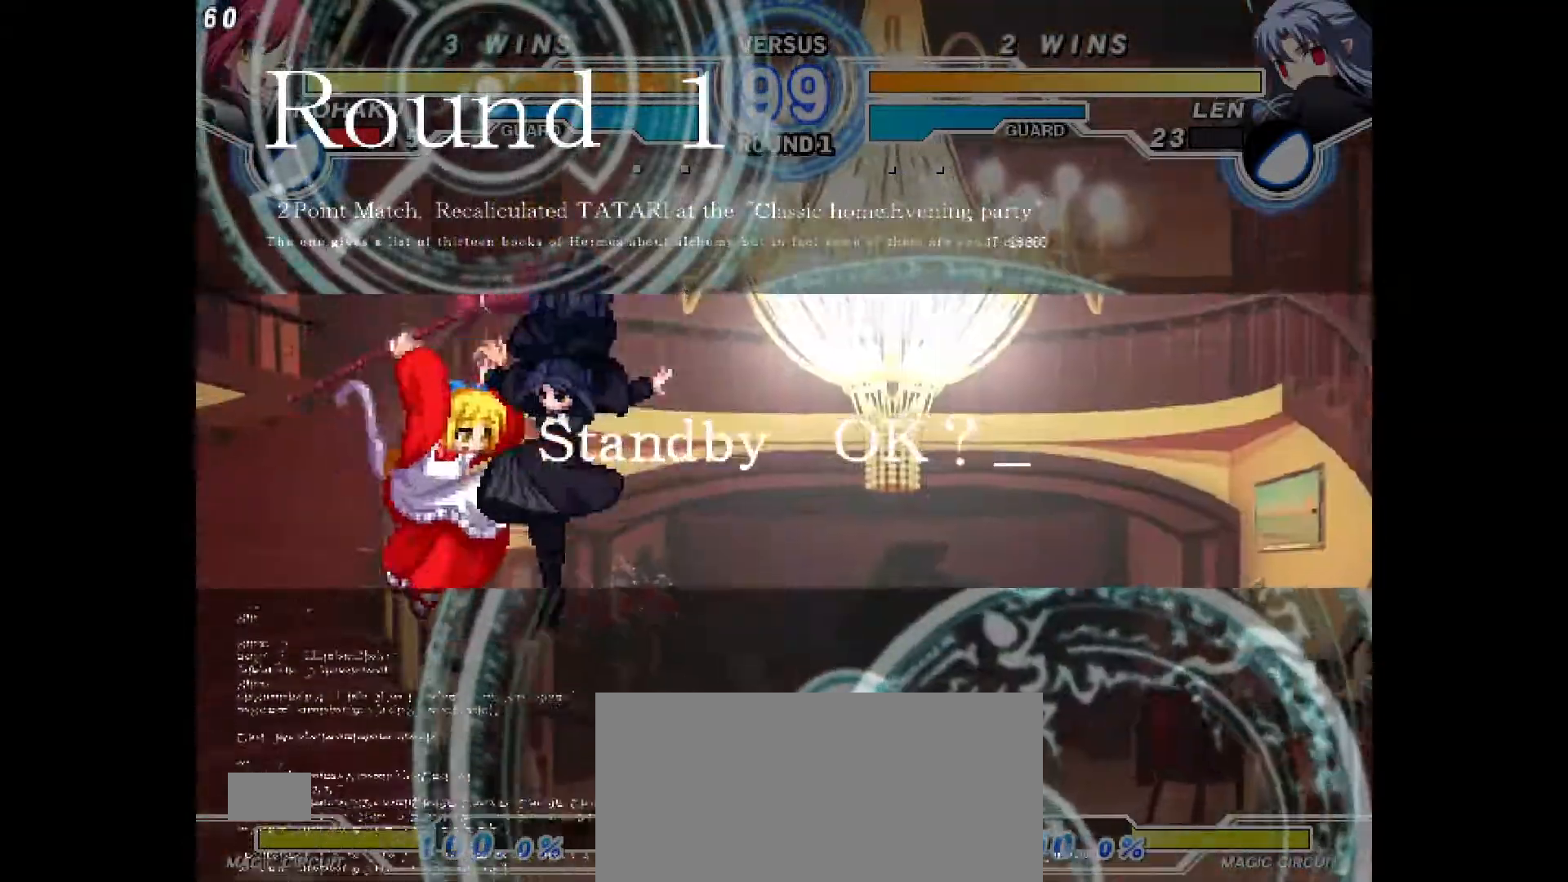
{"buttons": ["DPAD_RIGHT"], "events": [[17, "DPAD_LEFT", "up"], [67, "DPAD_RIGHT", "down"], [333, "TRIANGLE", "down"], [433, "TRIANGLE", "up"]]}
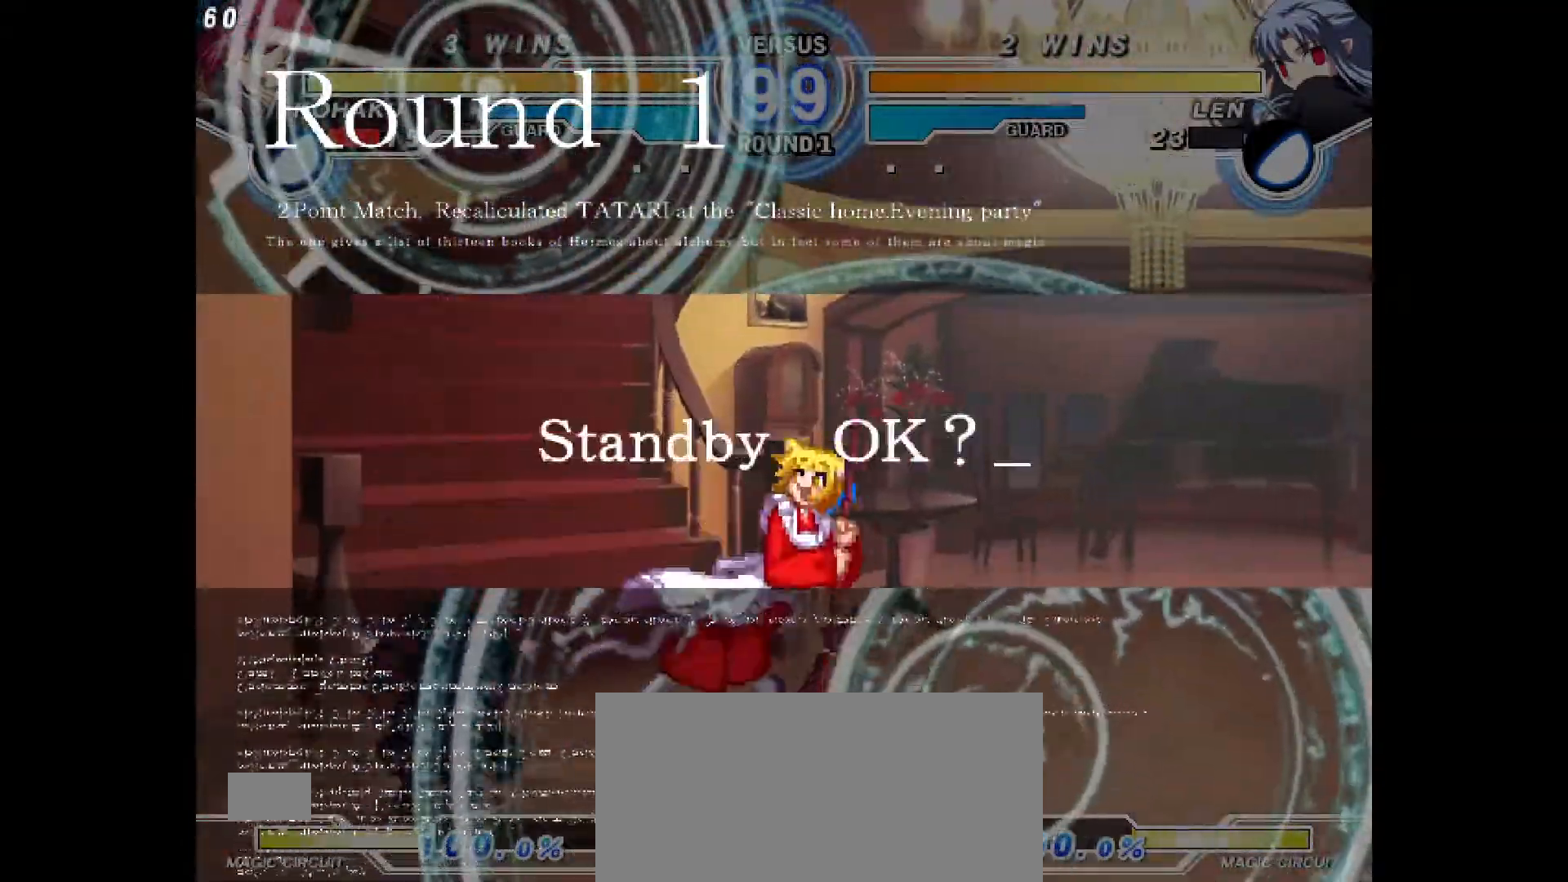
{"buttons": ["DPAD_LEFT"], "events": [[17, "DPAD_RIGHT", "up"], [283, "DPAD_LEFT", "down"]]}
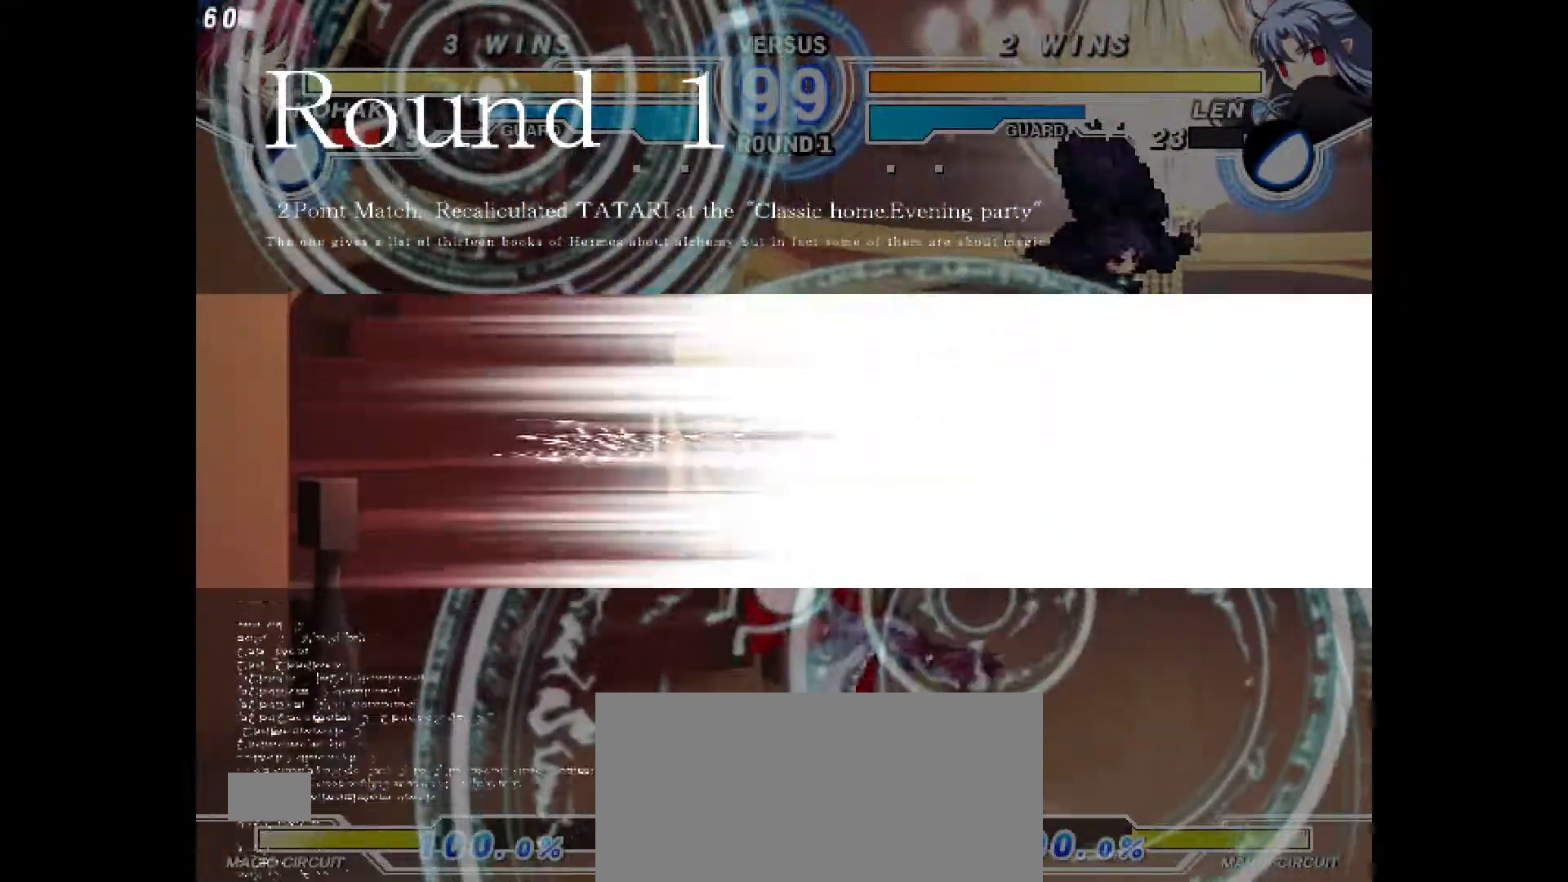
{"buttons": ["DPAD_LEFT"], "events": [[150, "DPAD_LEFT", "up"], [317, "DPAD_LEFT", "down"]]}
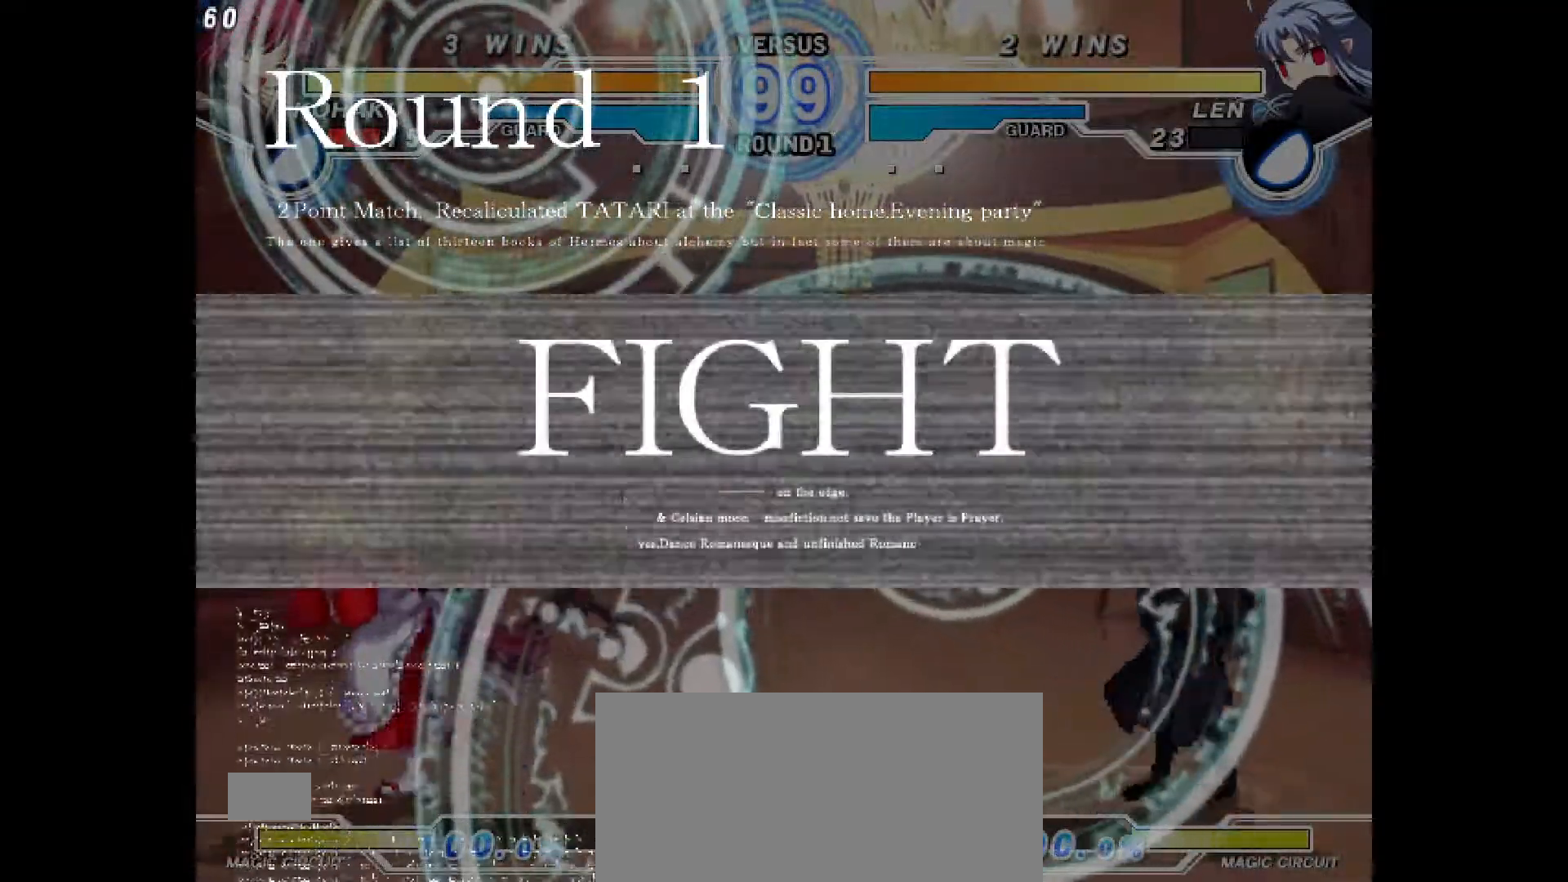
{"buttons": [], "events": [[267, "DPAD_LEFT", "up"], [400, "TRIANGLE", "down"], [450, "TRIANGLE", "up"]]}
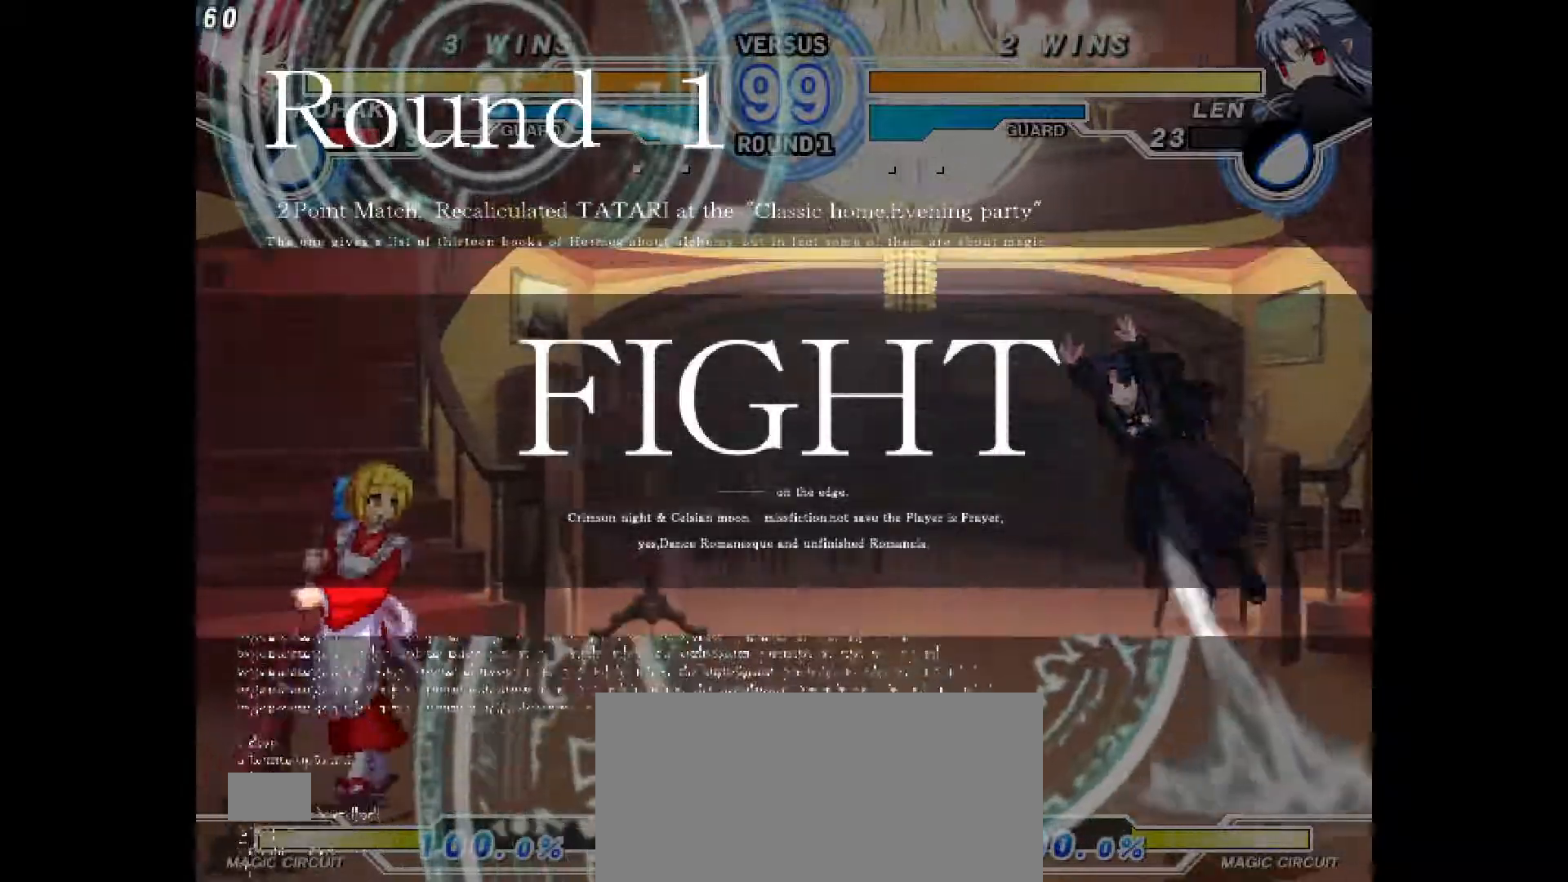
{"buttons": ["DPAD_LEFT"], "events": [[83, "DPAD_LEFT", "down"], [333, "CIRCLE", "down"], [383, "CIRCLE", "up"]]}
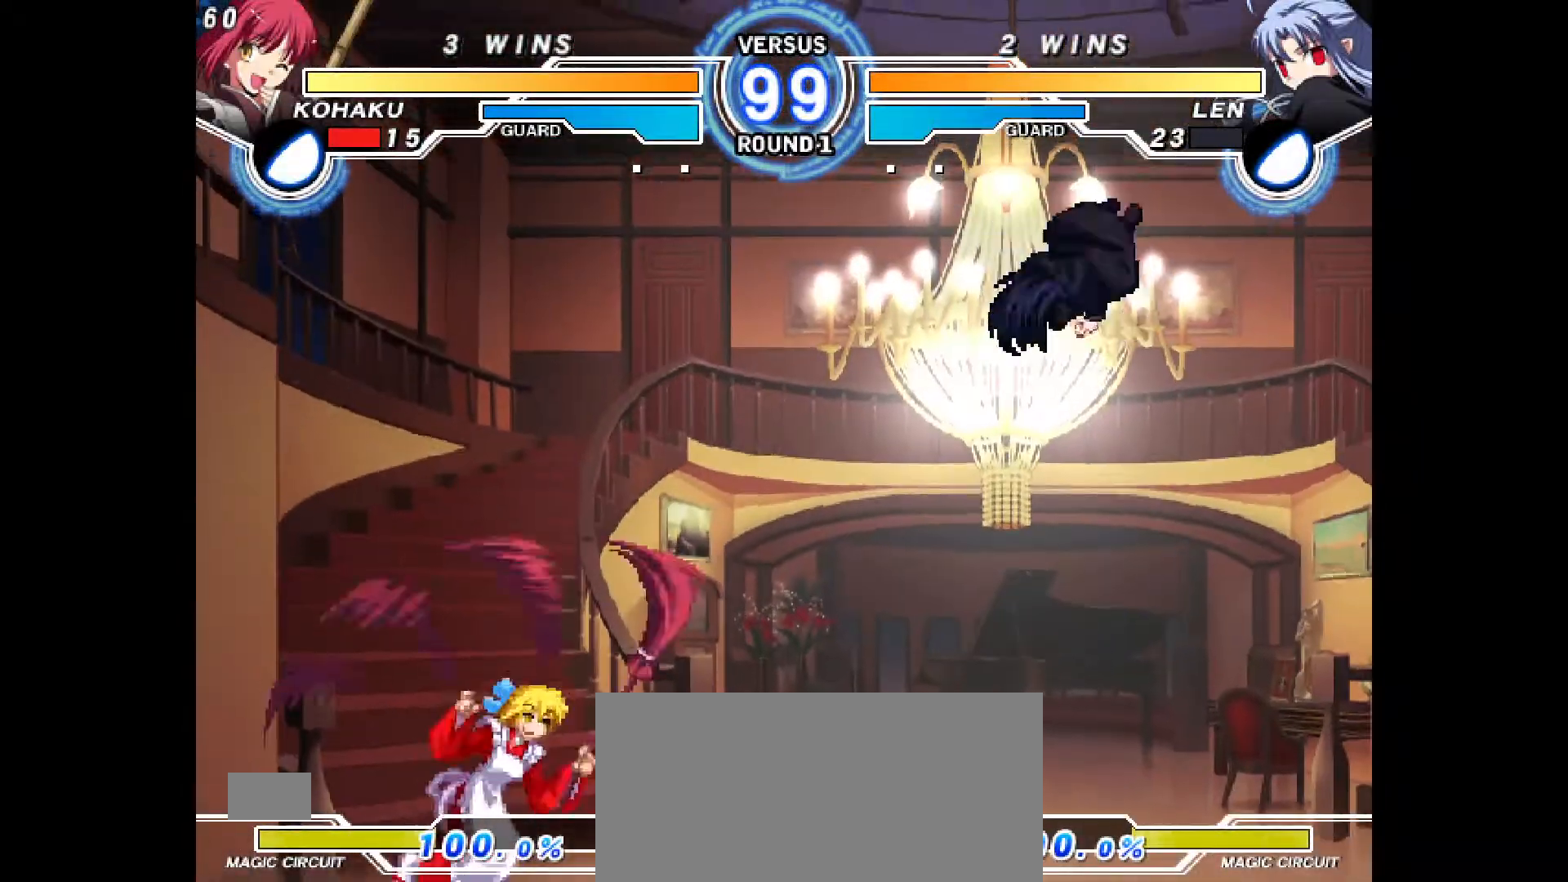
{"buttons": ["TRIANGLE", "DPAD_RIGHT"], "events": [[67, "DPAD_LEFT", "up"], [317, "DPAD_LEFT", "down"], [350, "DPAD_UP", "down"], [400, "DPAD_LEFT", "up"], [433, "DPAD_RIGHT", "down"], [500, "DPAD_UP", "up"], [500, "TRIANGLE", "down"]]}
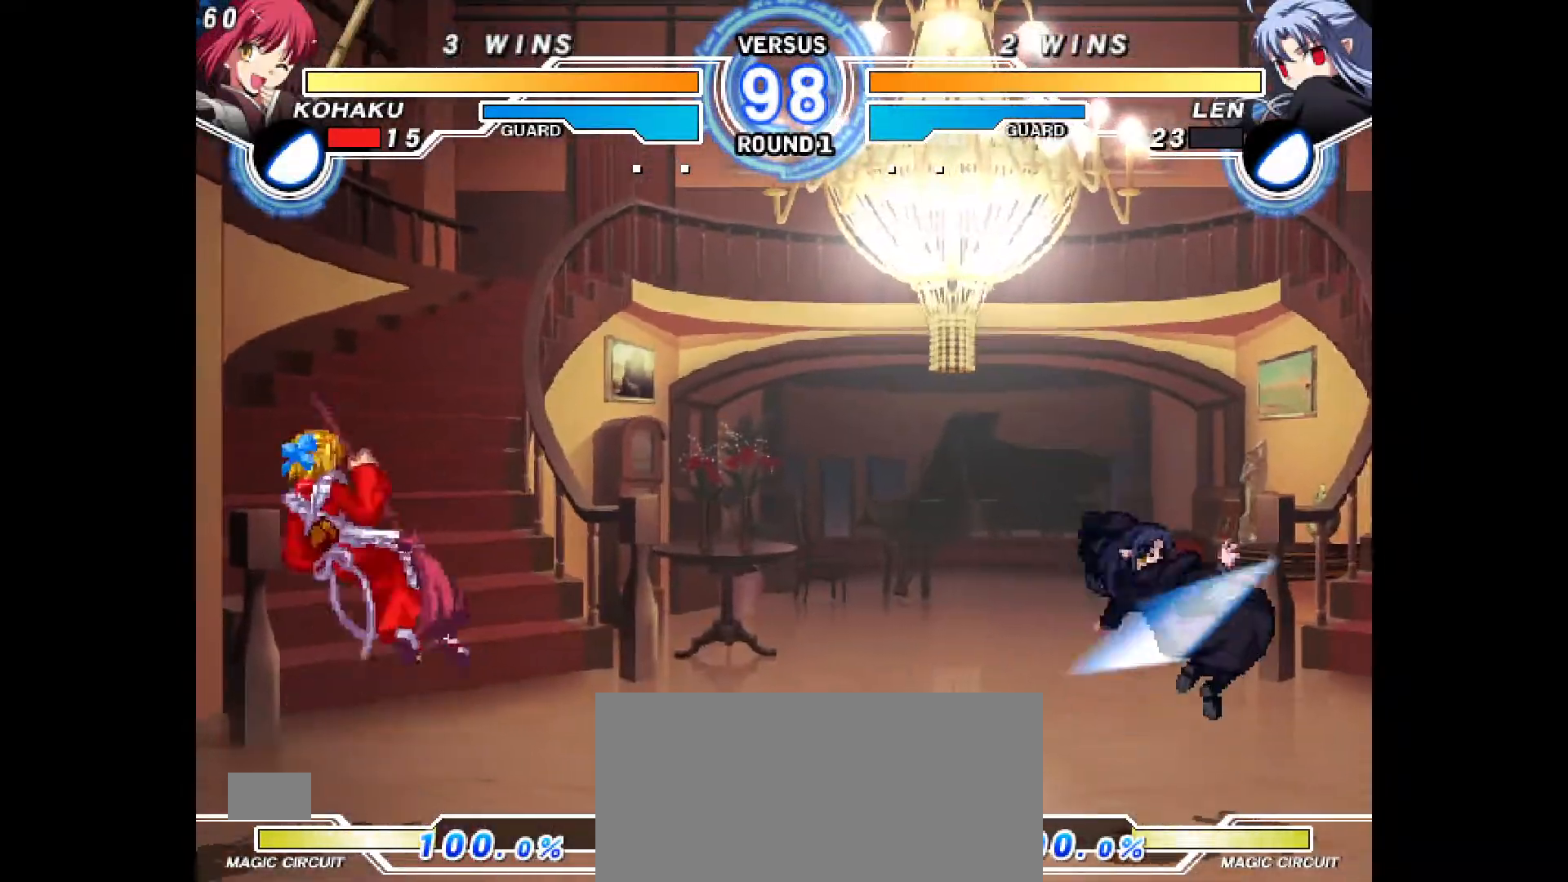
{"buttons": [], "events": [[50, "TRIANGLE", "up"], [150, "DPAD_RIGHT", "up"]]}
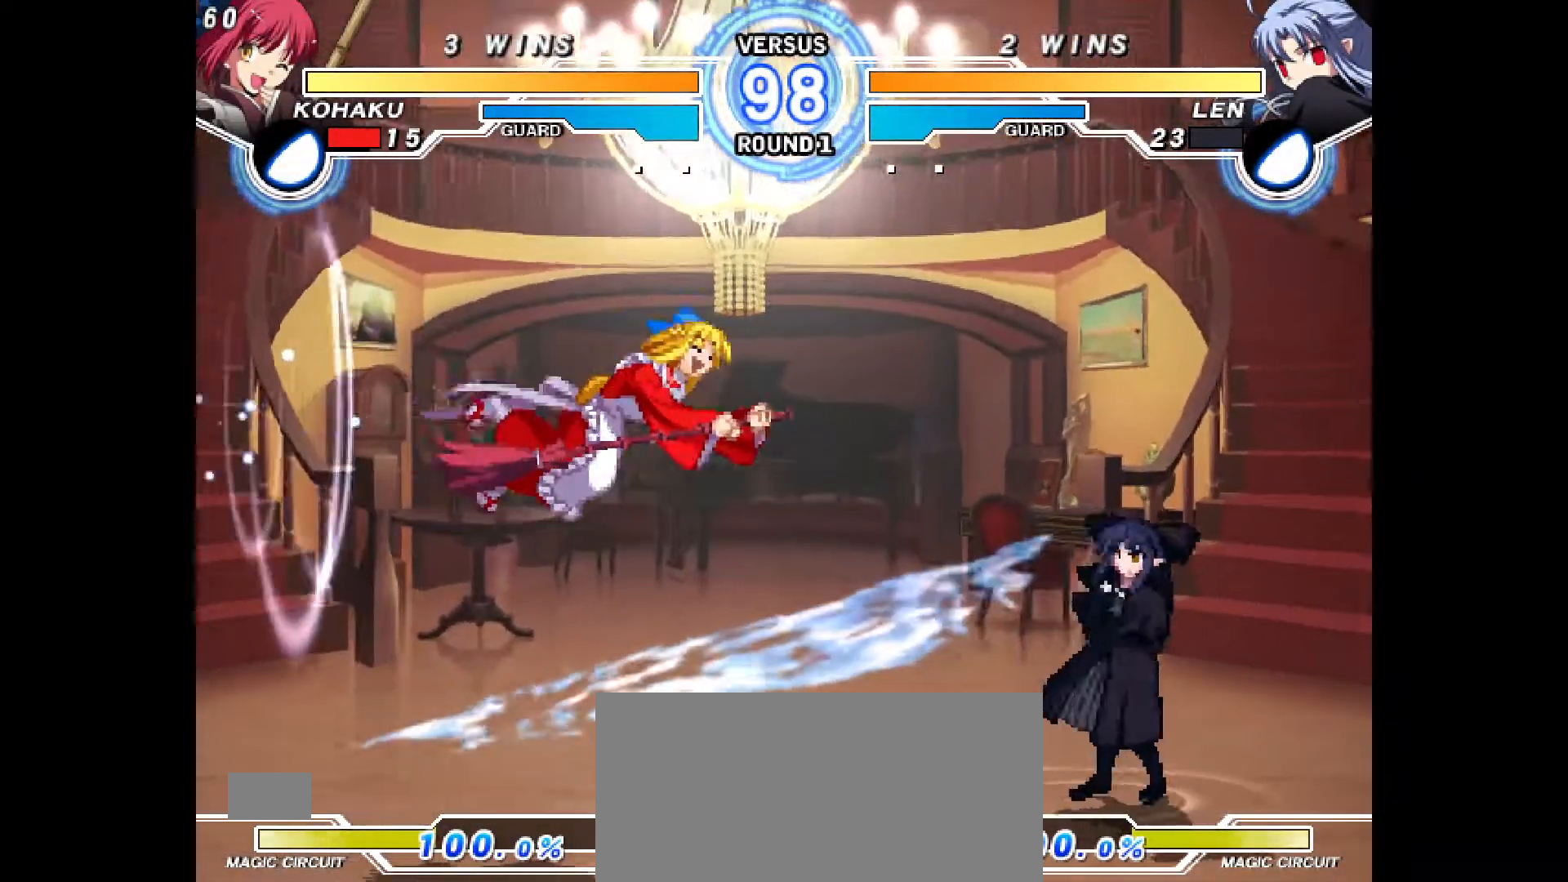
{"buttons": ["TRIANGLE", "DPAD_DOWN", "DPAD_LEFT"], "events": [[17, "CIRCLE", "down"], [100, "CIRCLE", "up"], [167, "DPAD_LEFT", "down"], [333, "DPAD_DOWN", "down"], [383, "R2", "down"], [433, "TRIANGLE", "down"], [467, "R2", "up"]]}
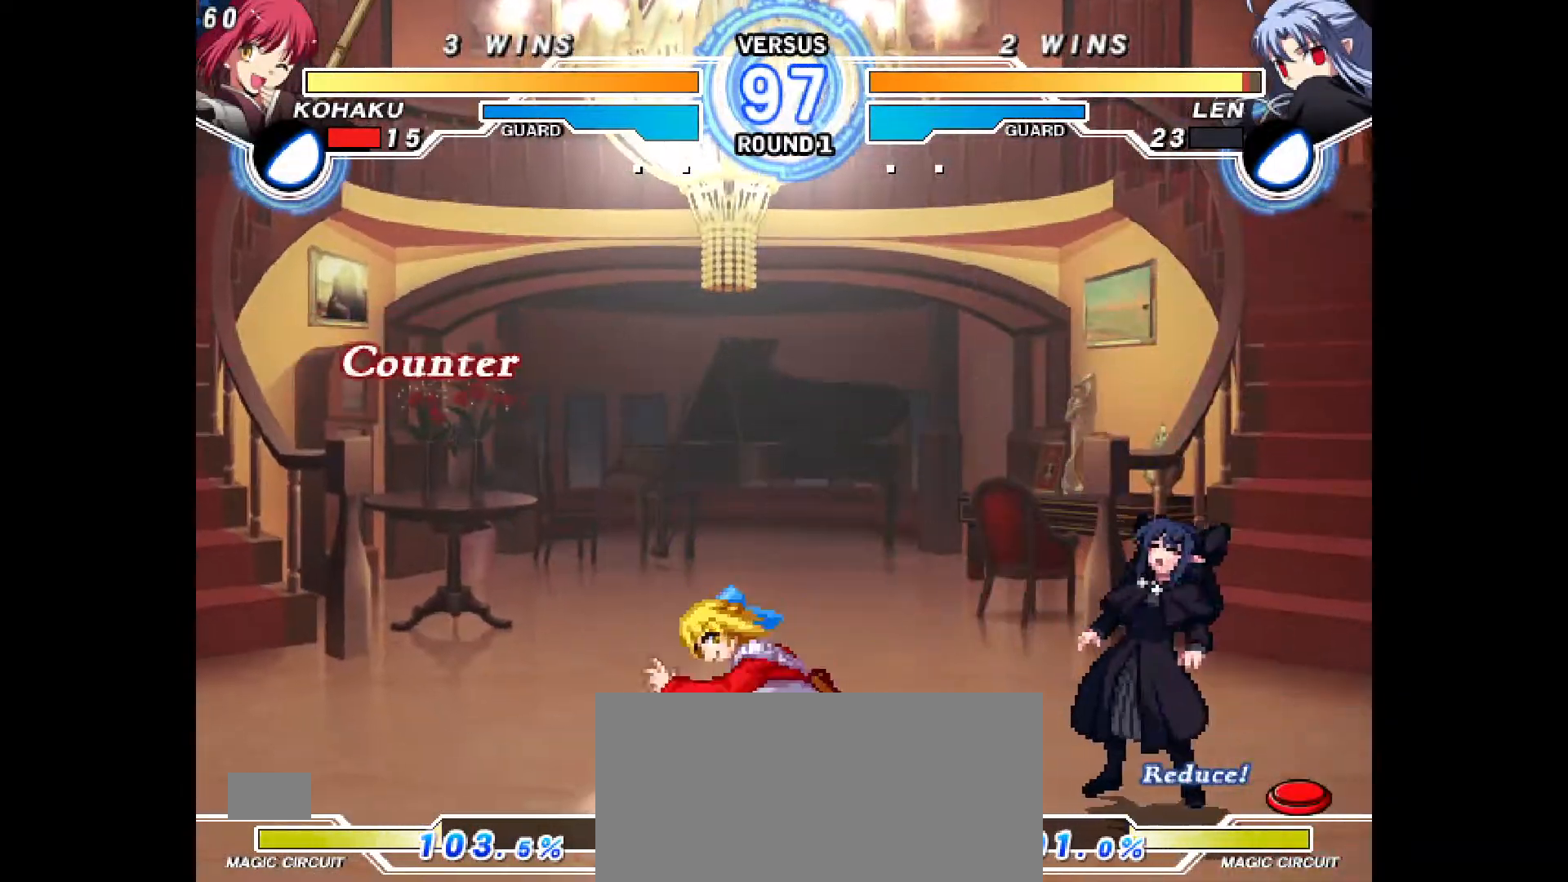
{"buttons": ["DPAD_DOWN", "DPAD_RIGHT"], "events": [[33, "TRIANGLE", "up"], [83, "DPAD_DOWN", "up"], [83, "DPAD_LEFT", "up"], [83, "SQUARE", "down"], [117, "SQUARE", "up"], [167, "R1", "down"], [317, "R1", "up"], [317, "R2", "down"], [350, "R2", "up"], [433, "DPAD_DOWN", "down"], [467, "DPAD_RIGHT", "down"]]}
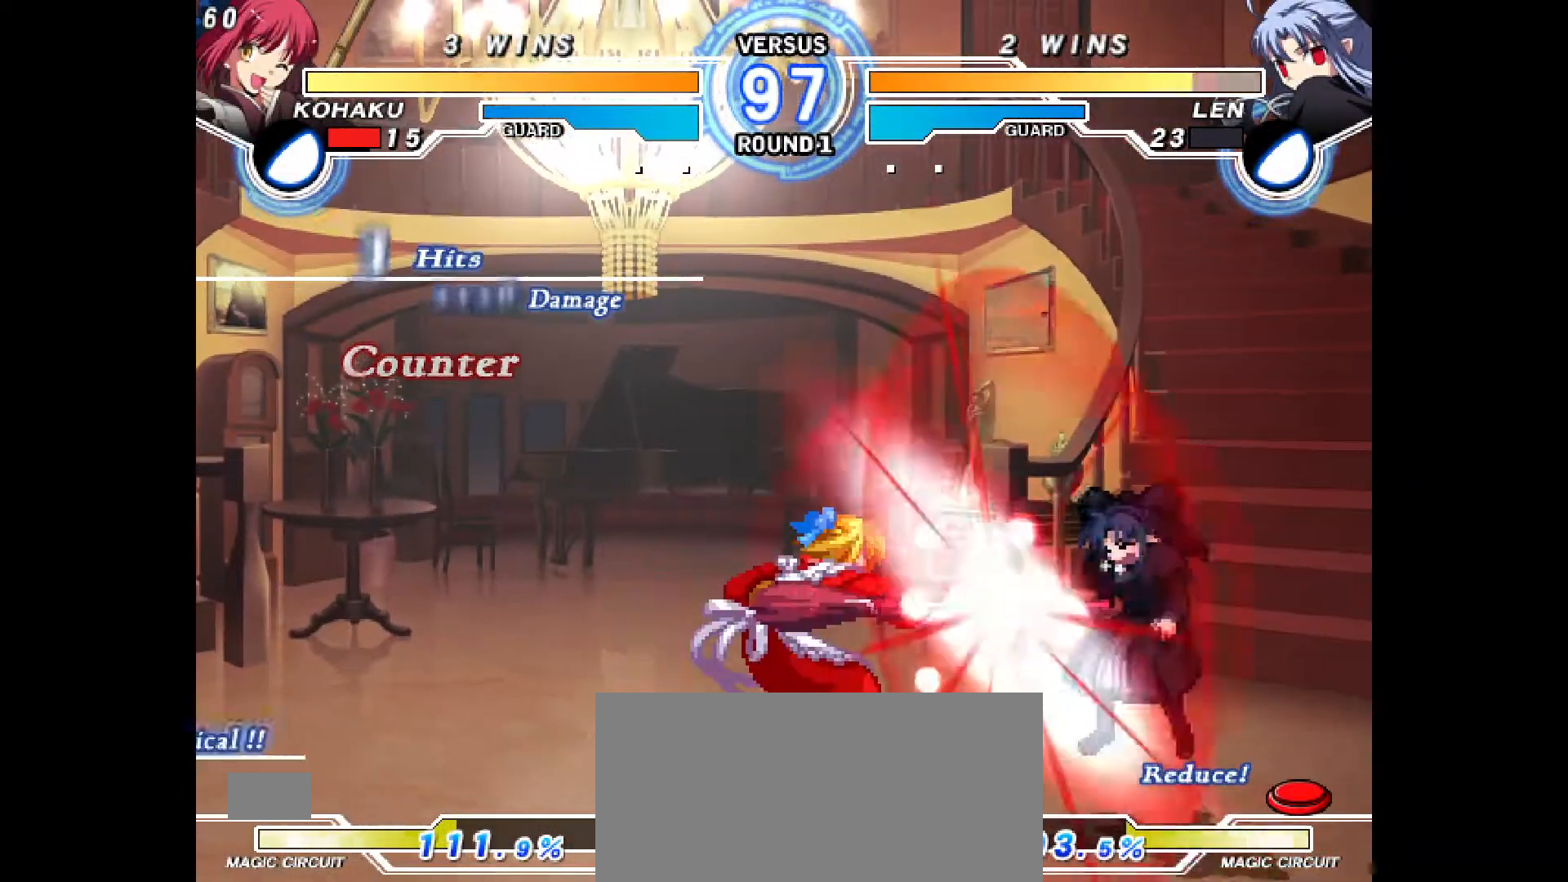
{"buttons": [], "events": [[33, "DPAD_DOWN", "up"], [67, "CROSS", "down"], [100, "CROSS", "up"], [100, "DPAD_RIGHT", "up"], [233, "SQUARE", "down"], [283, "SQUARE", "up"]]}
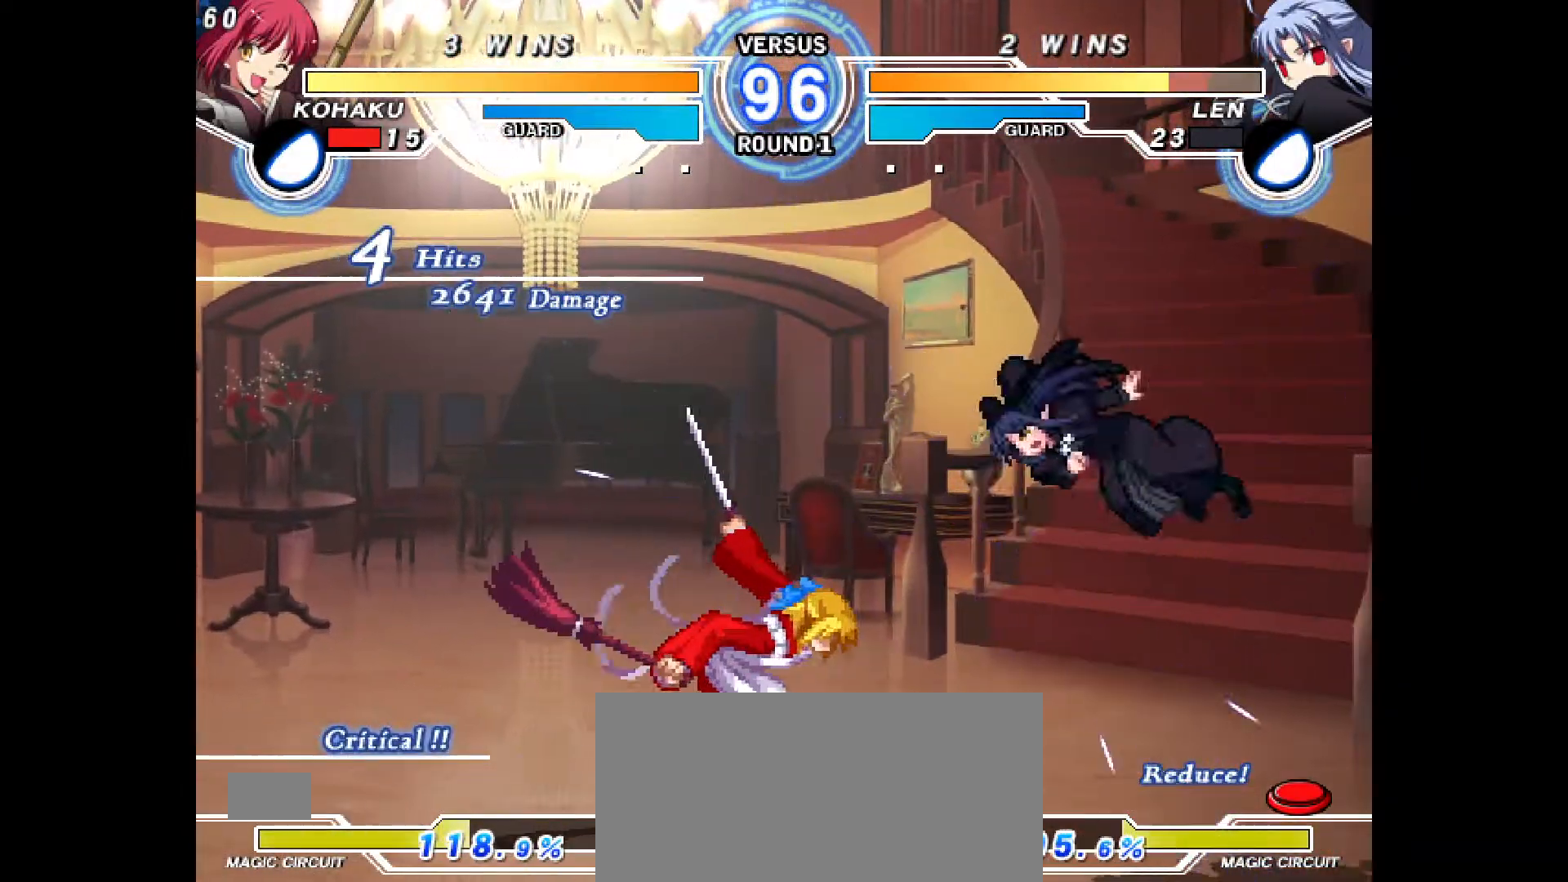
{"buttons": ["DPAD_RIGHT"], "events": [[217, "DPAD_RIGHT", "down"], [267, "DPAD_RIGHT", "up"], [350, "DPAD_RIGHT", "down"]]}
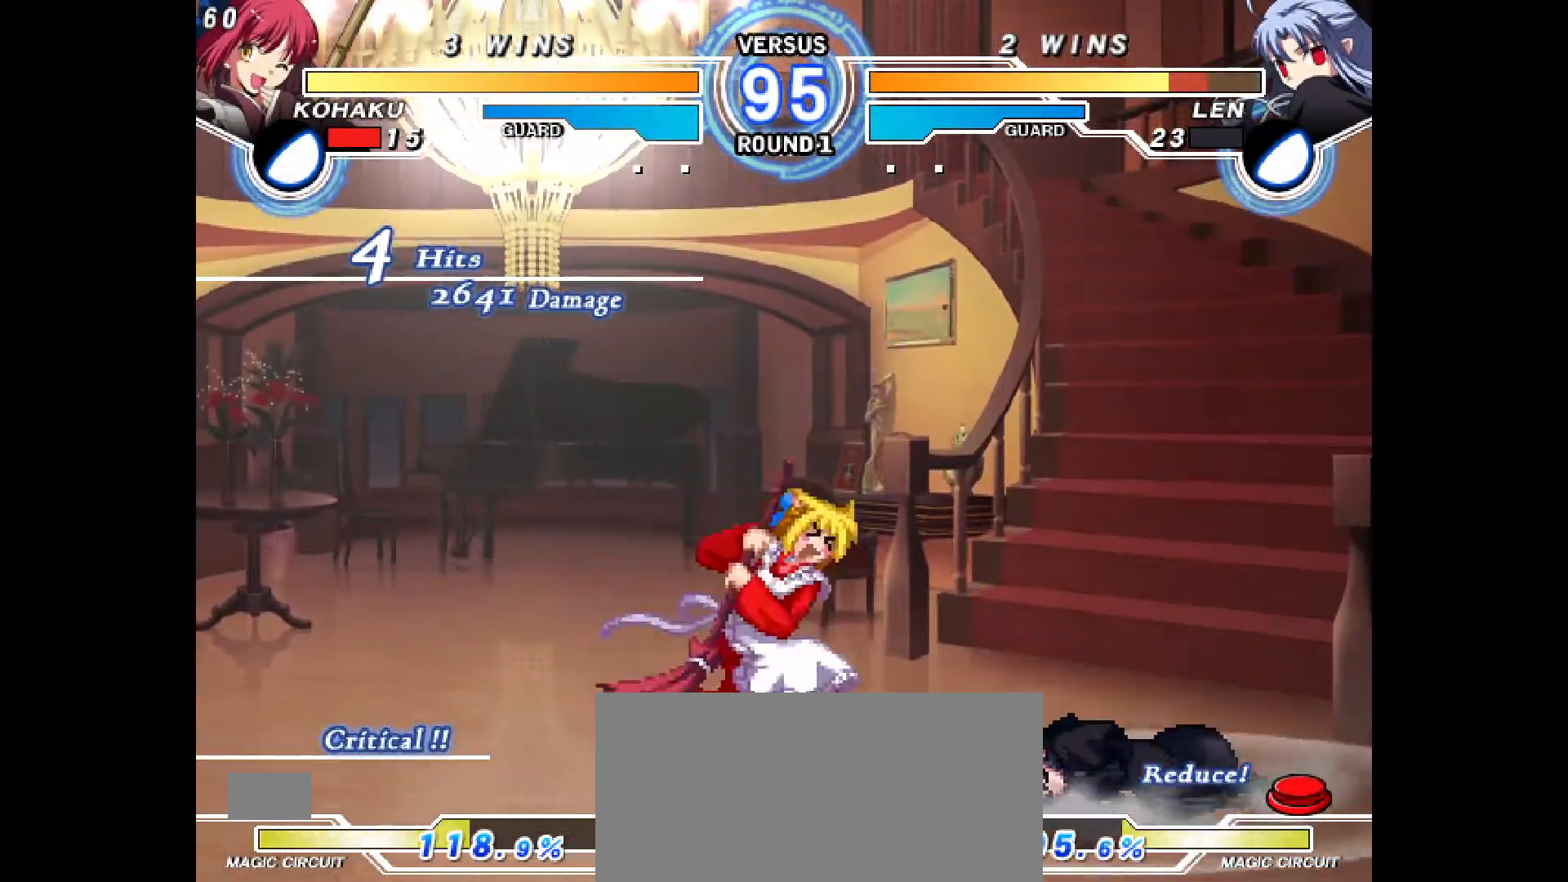
{"buttons": ["DPAD_RIGHT"], "events": []}
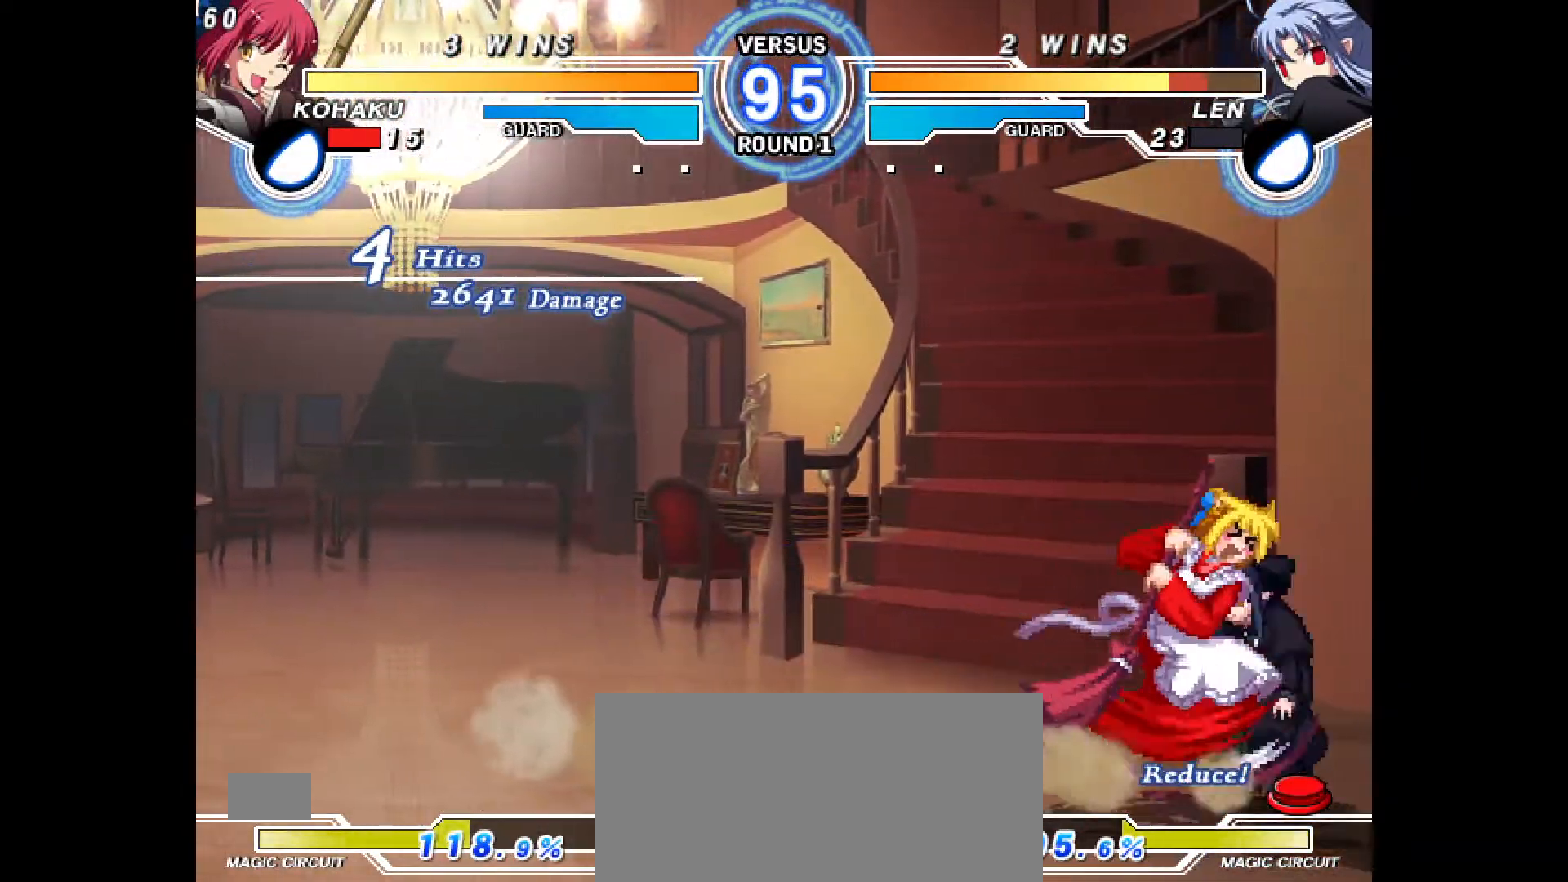
{"buttons": ["DPAD_DOWN"], "events": [[83, "DPAD_DOWN", "down"], [117, "CROSS", "down"], [167, "CROSS", "up"], [250, "CROSS", "down"], [300, "CROSS", "up"], [417, "DPAD_RIGHT", "up"]]}
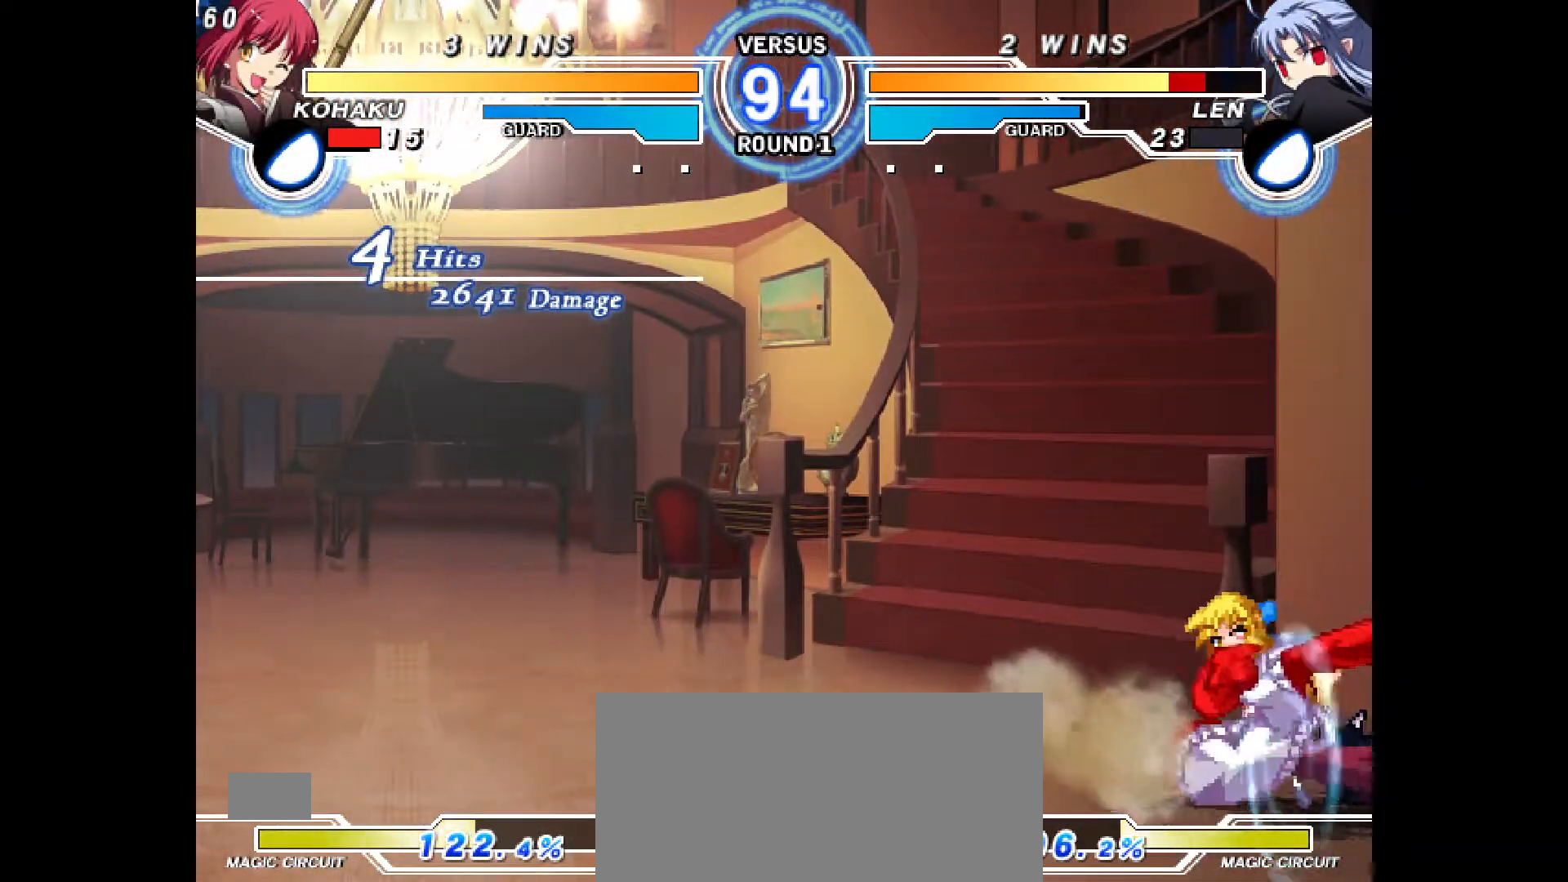
{"buttons": ["CIRCLE"], "events": [[100, "CROSS", "down"], [200, "CROSS", "up"], [267, "CIRCLE", "down"], [383, "CIRCLE", "up"], [417, "DPAD_DOWN", "up"], [500, "CIRCLE", "down"]]}
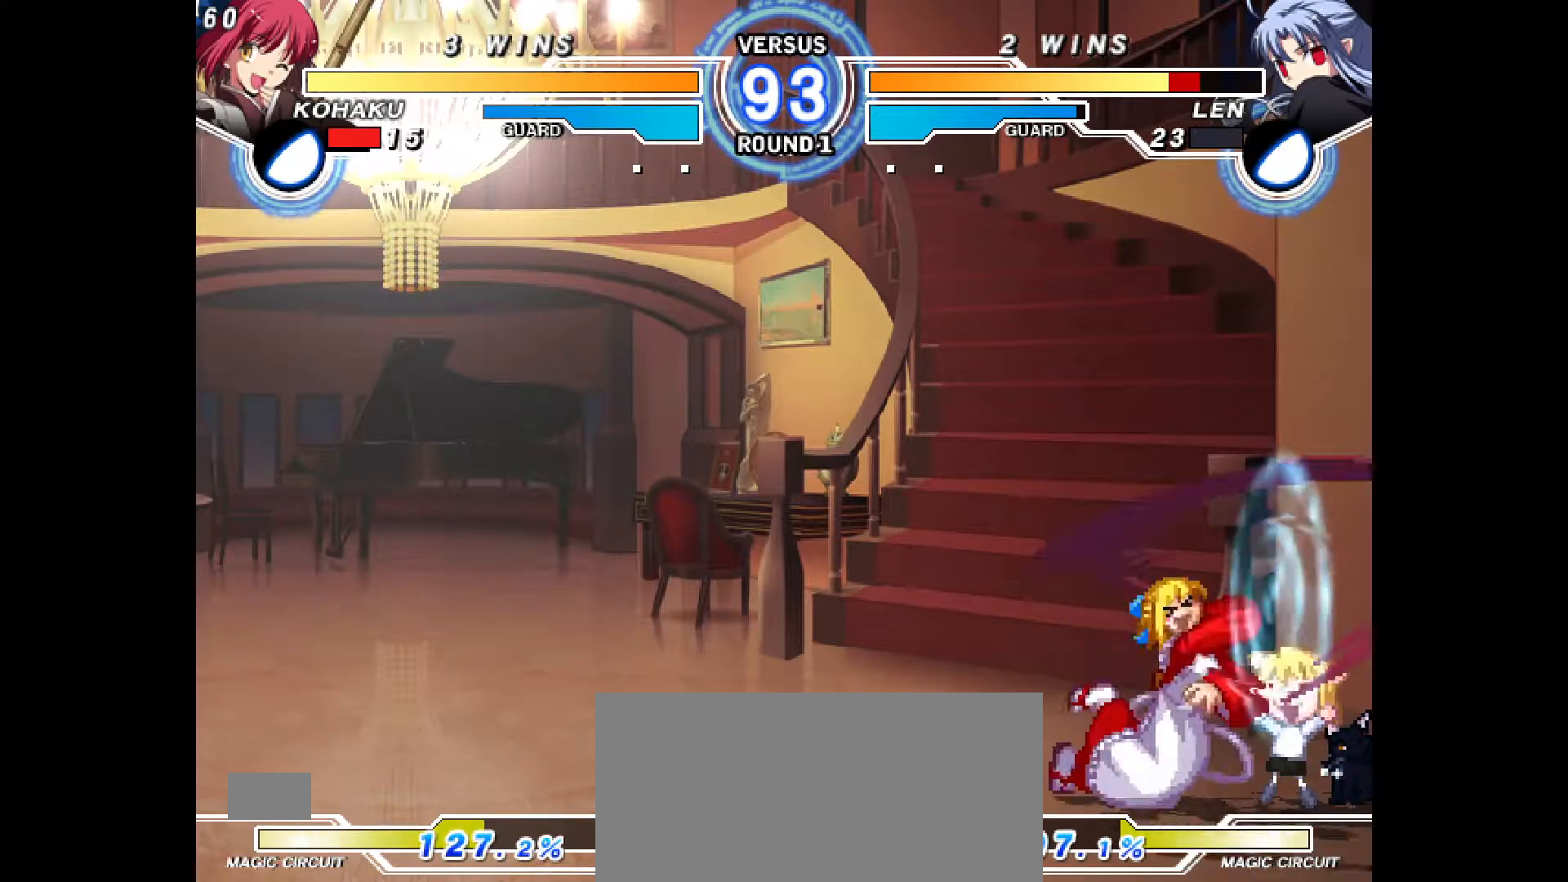
{"buttons": ["CROSS", "DPAD_RIGHT"], "events": [[233, "DPAD_RIGHT", "down"], [417, "CIRCLE", "up"], [467, "CROSS", "down"]]}
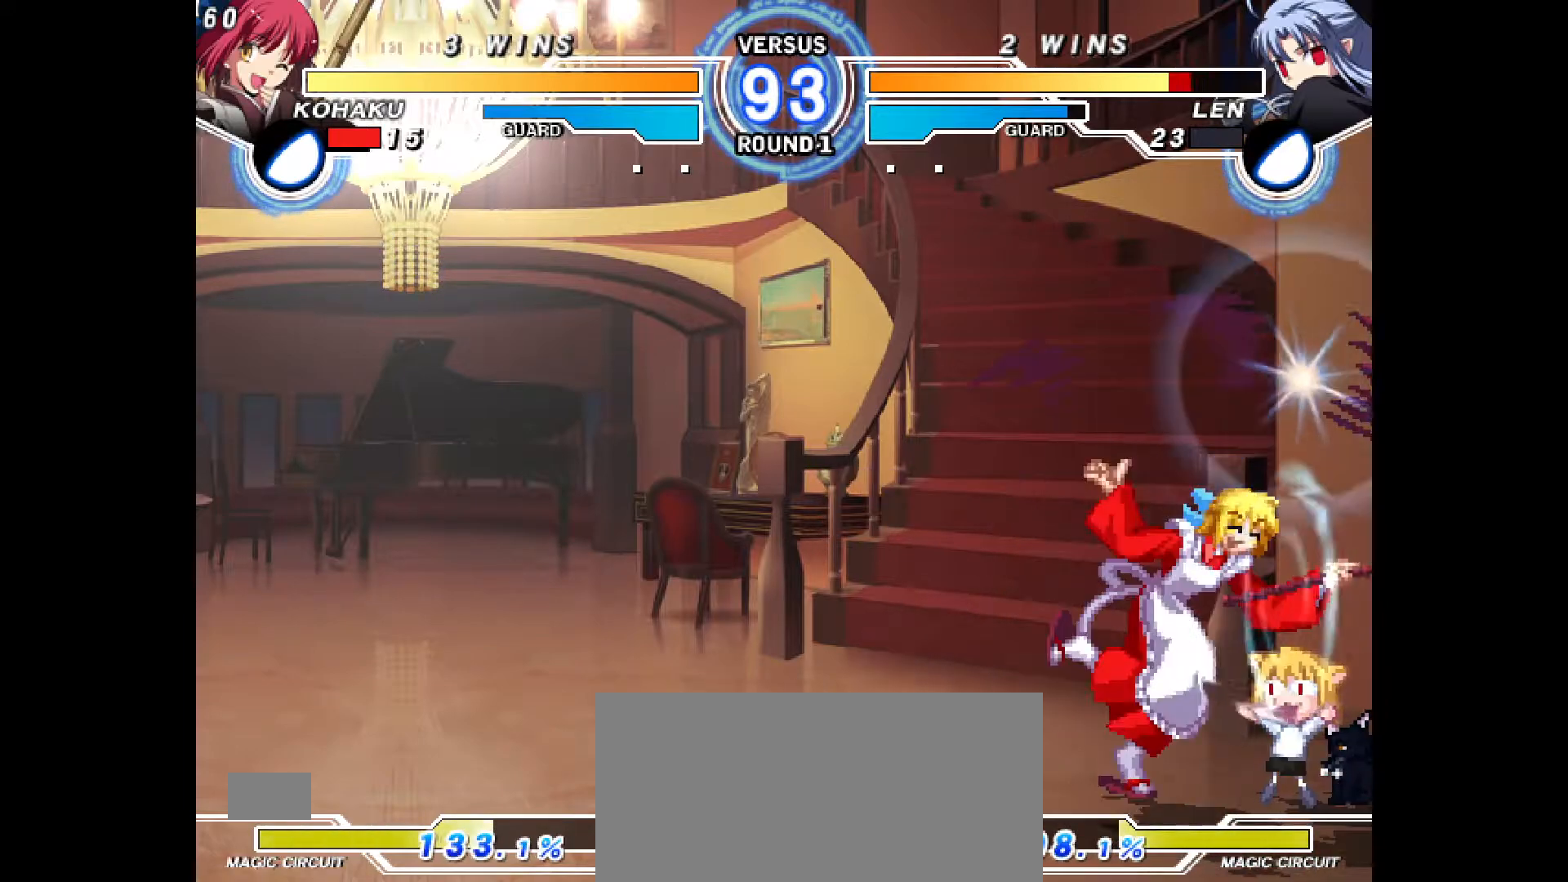
{"buttons": [], "events": [[17, "CROSS", "up"], [100, "CROSS", "down"], [183, "CROSS", "up"], [233, "CROSS", "down"], [300, "CROSS", "up"], [350, "CROSS", "down"], [417, "CROSS", "up"], [483, "DPAD_RIGHT", "up"]]}
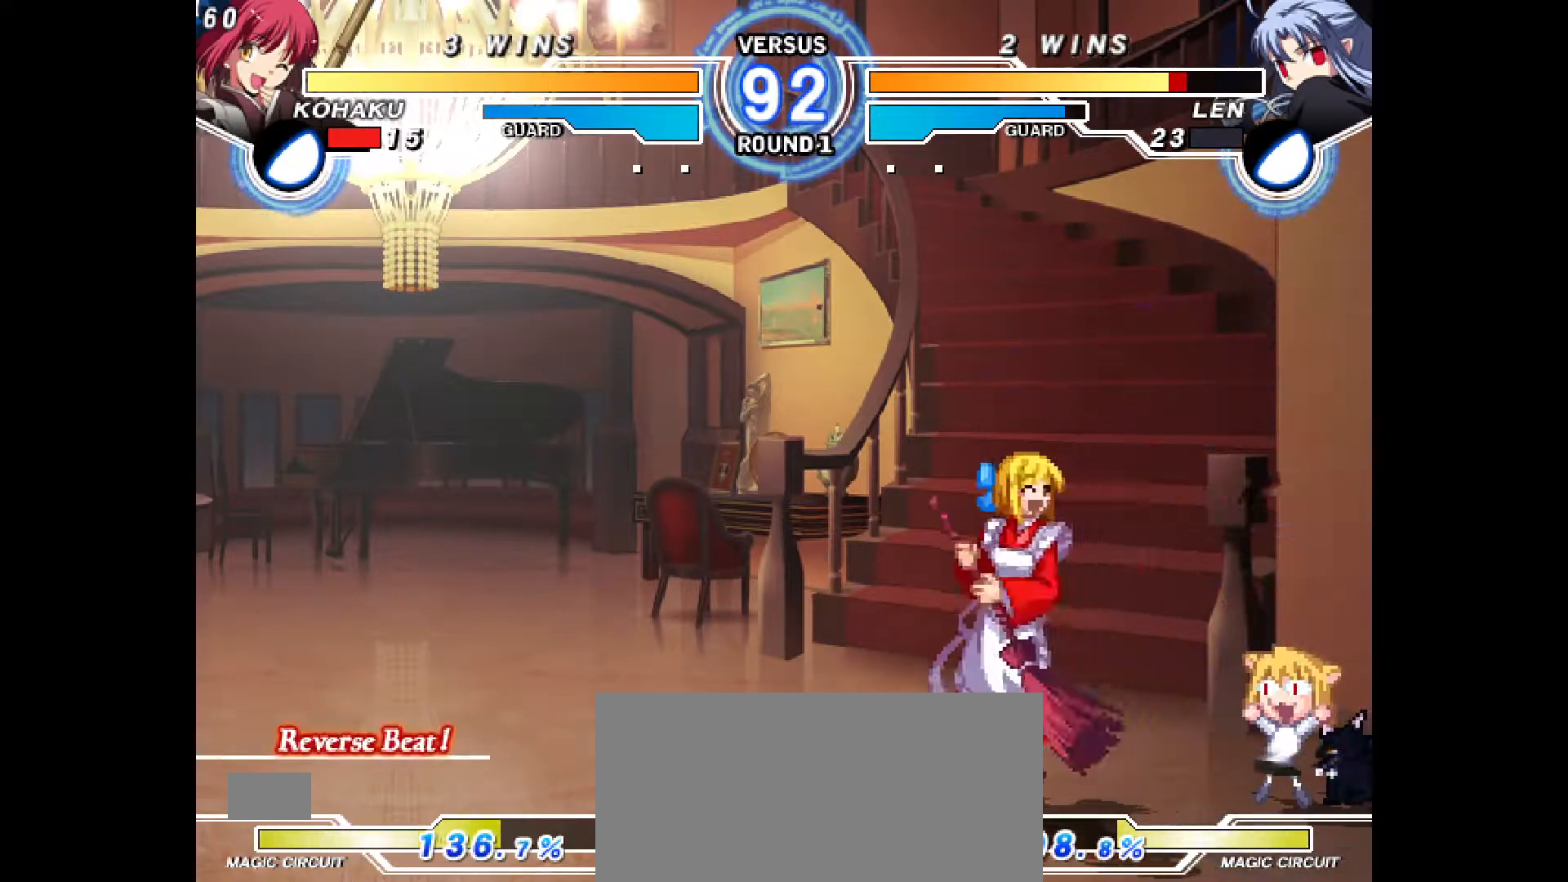
{"buttons": ["DPAD_LEFT"], "events": [[100, "DPAD_DOWN", "down"], [117, "DPAD_RIGHT", "down"], [200, "DPAD_DOWN", "up"], [233, "CIRCLE", "down"], [283, "DPAD_RIGHT", "up"], [317, "R2", "down"], [367, "CIRCLE", "up"], [400, "R2", "up"], [450, "DPAD_LEFT", "down"]]}
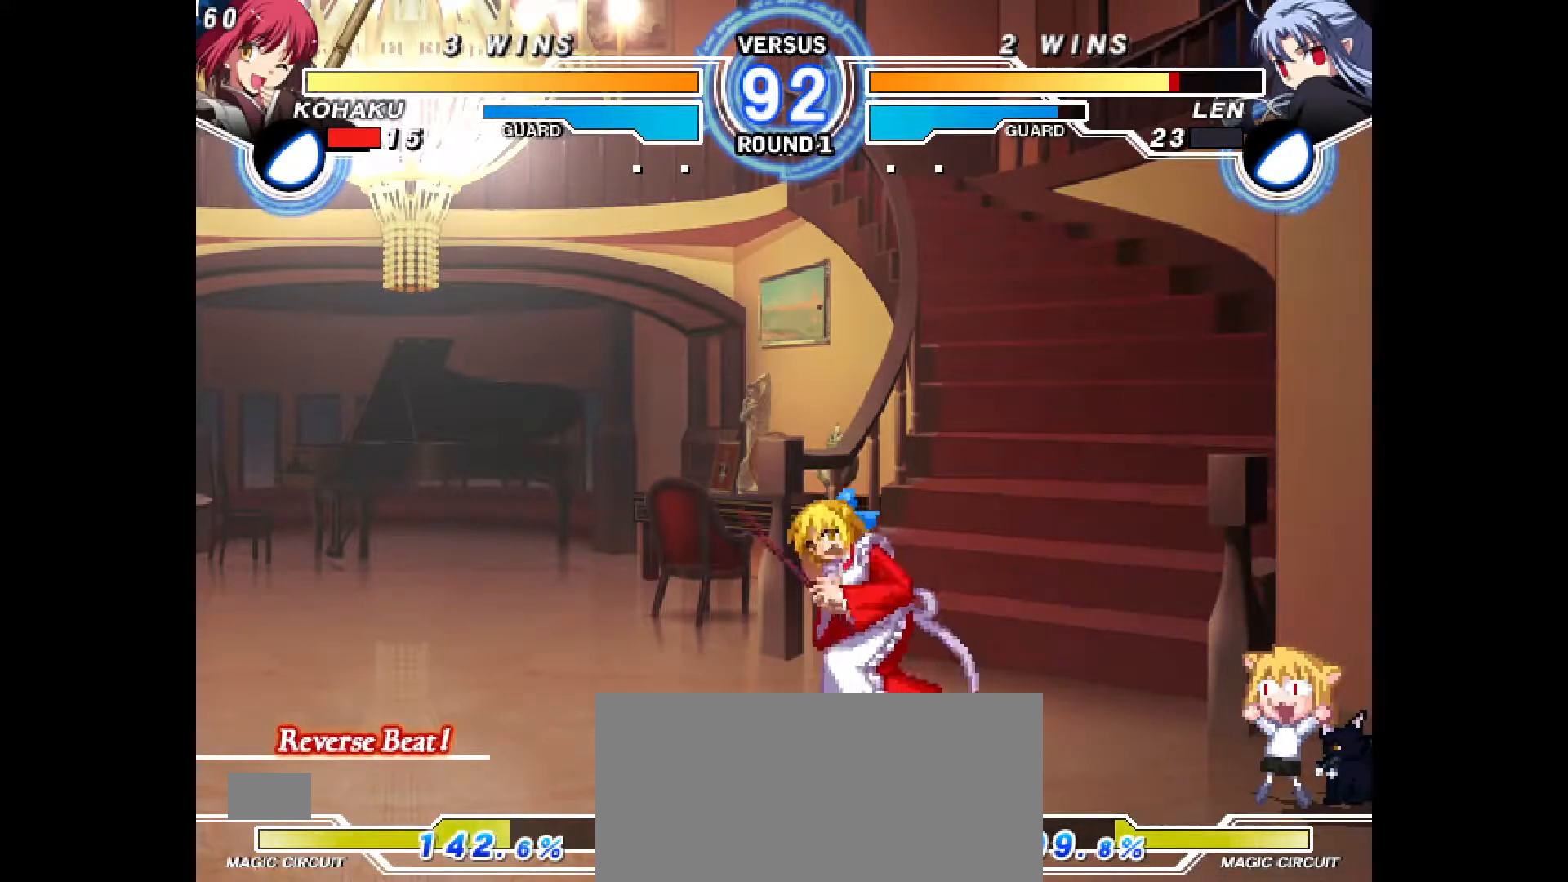
{"buttons": ["L1", "DPAD_DOWN", "DPAD_LEFT"], "events": [[183, "DPAD_DOWN", "down"], [217, "R2", "down"], [250, "R2", "up"], [367, "L1", "down"], [433, "CROSS", "down"], [500, "CROSS", "up"]]}
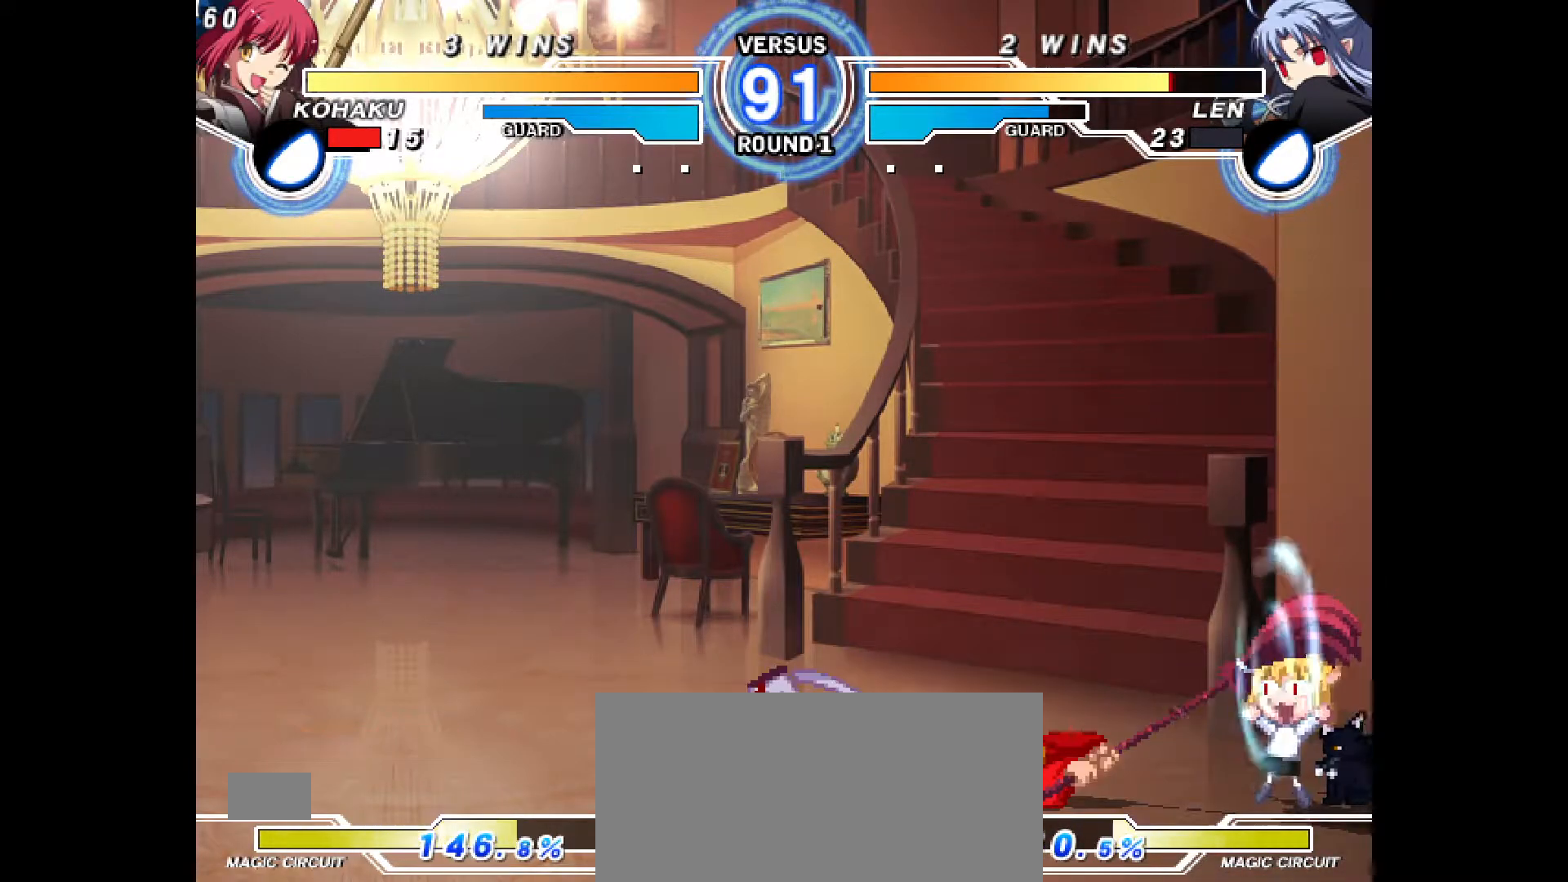
{"buttons": ["DPAD_DOWN", "DPAD_RIGHT"], "events": [[67, "DPAD_DOWN", "up"], [67, "DPAD_LEFT", "up"], [67, "L1", "up"], [167, "DPAD_RIGHT", "down"], [217, "DPAD_RIGHT", "up"], [267, "DPAD_RIGHT", "down"], [350, "DPAD_DOWN", "down"], [417, "R2", "down"], [450, "R2", "up"], [467, "SQUARE", "down"], [483, "SQUARE", "up"]]}
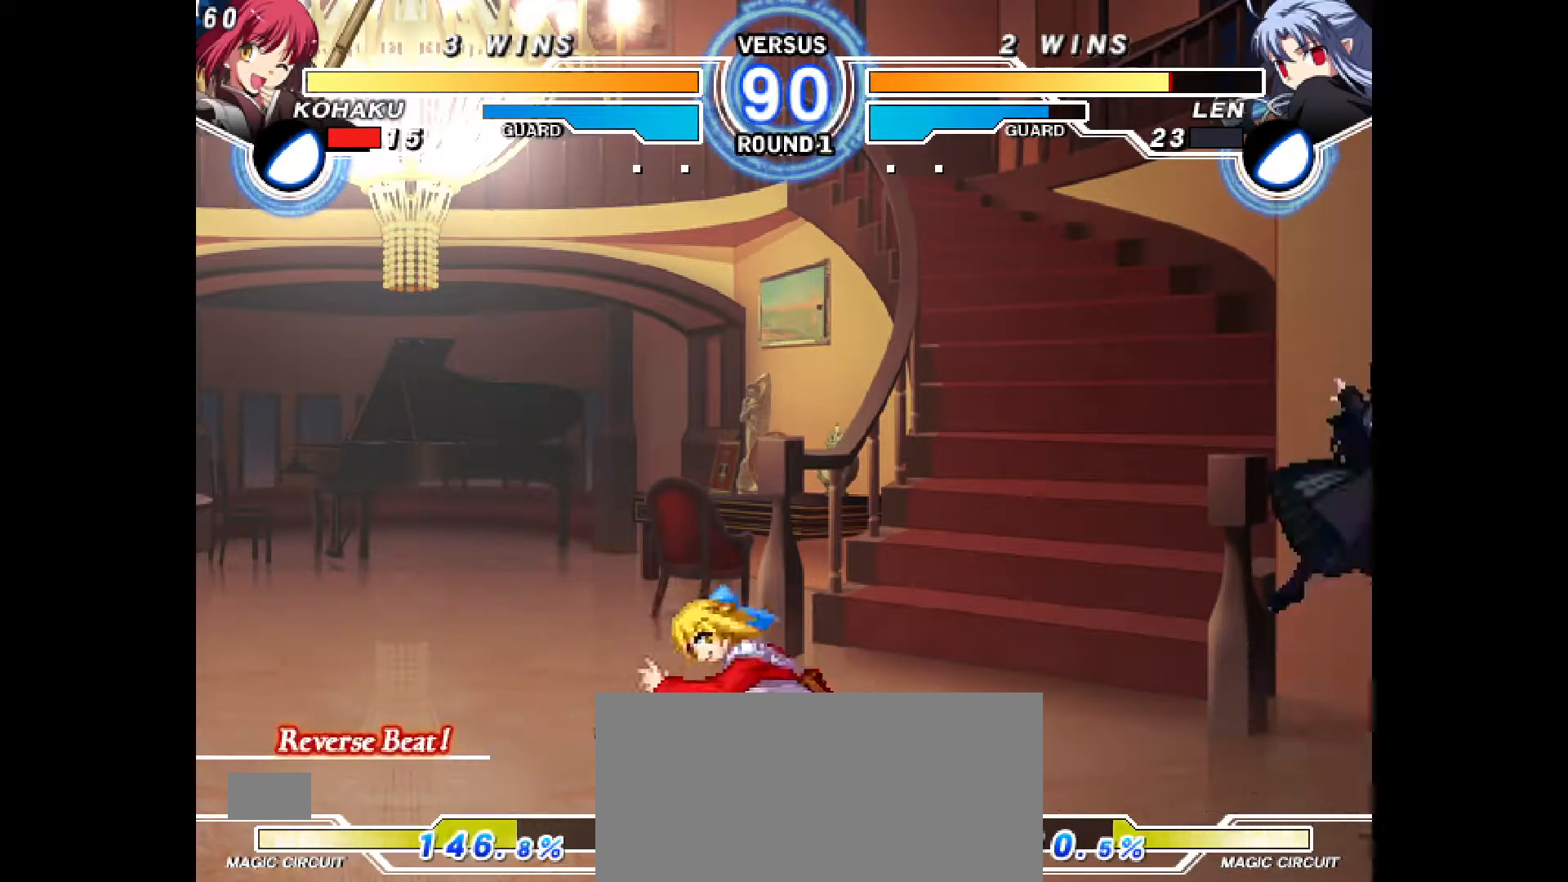
{"buttons": ["DPAD_LEFT"], "events": [[100, "DPAD_RIGHT", "up"], [117, "L1", "down"], [117, "TRIANGLE", "down"], [167, "DPAD_DOWN", "up"], [167, "DPAD_UP", "down"], [167, "L1", "up"], [167, "TRIANGLE", "up"], [250, "DPAD_UP", "up"], [267, "DPAD_LEFT", "down"]]}
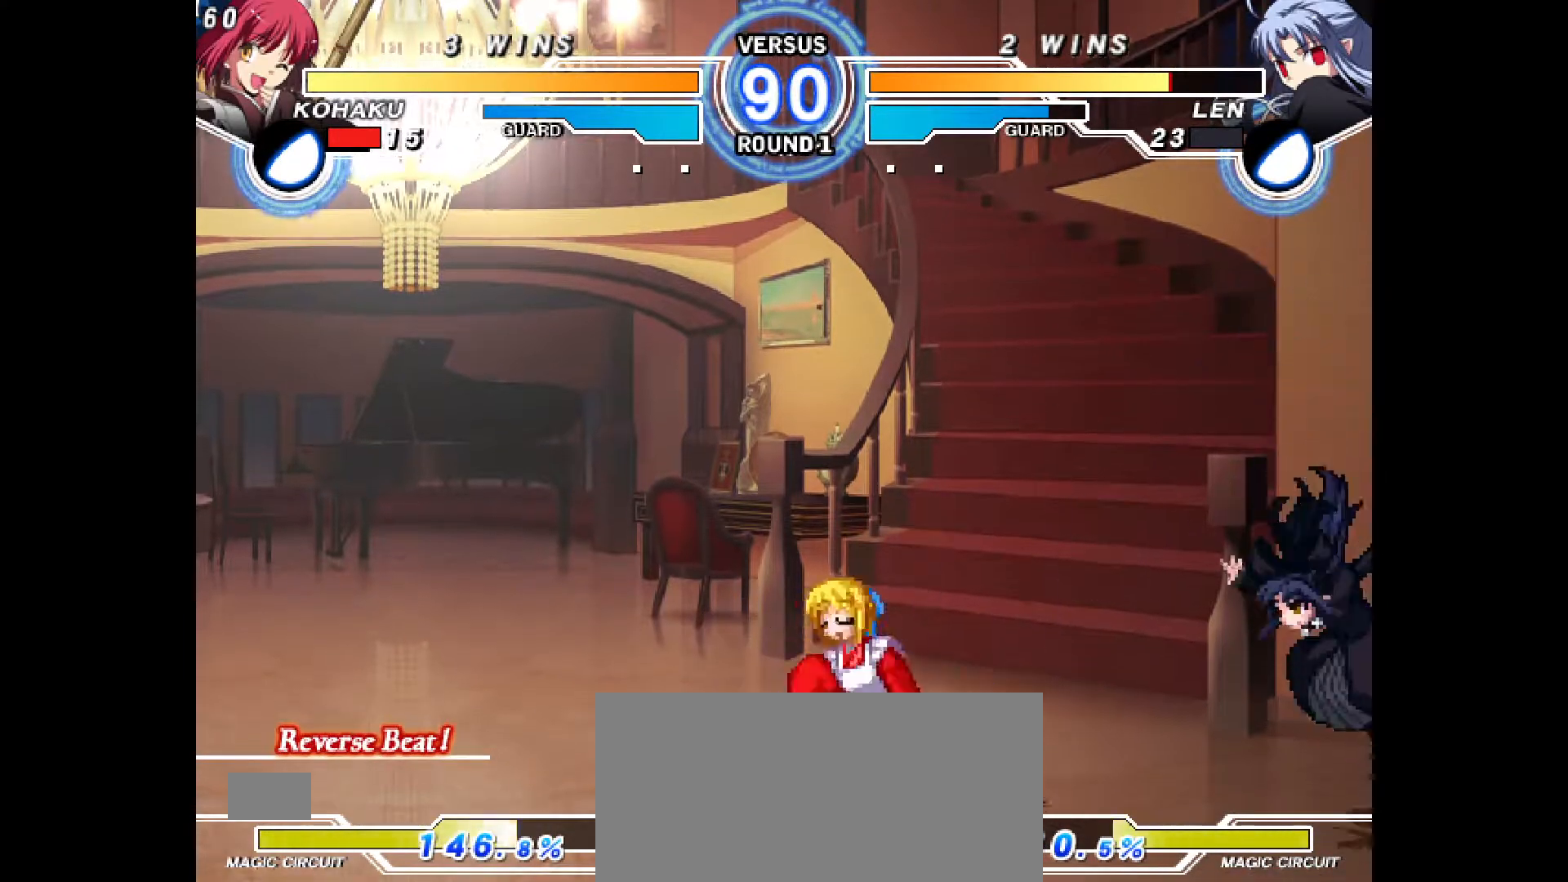
{"buttons": ["R2"], "events": [[100, "DPAD_UP", "down"], [233, "DPAD_LEFT", "up"], [233, "DPAD_RIGHT", "down"], [267, "DPAD_UP", "up"], [267, "TRIANGLE", "down"], [333, "TRIANGLE", "up"], [433, "DPAD_RIGHT", "up"], [500, "R2", "down"]]}
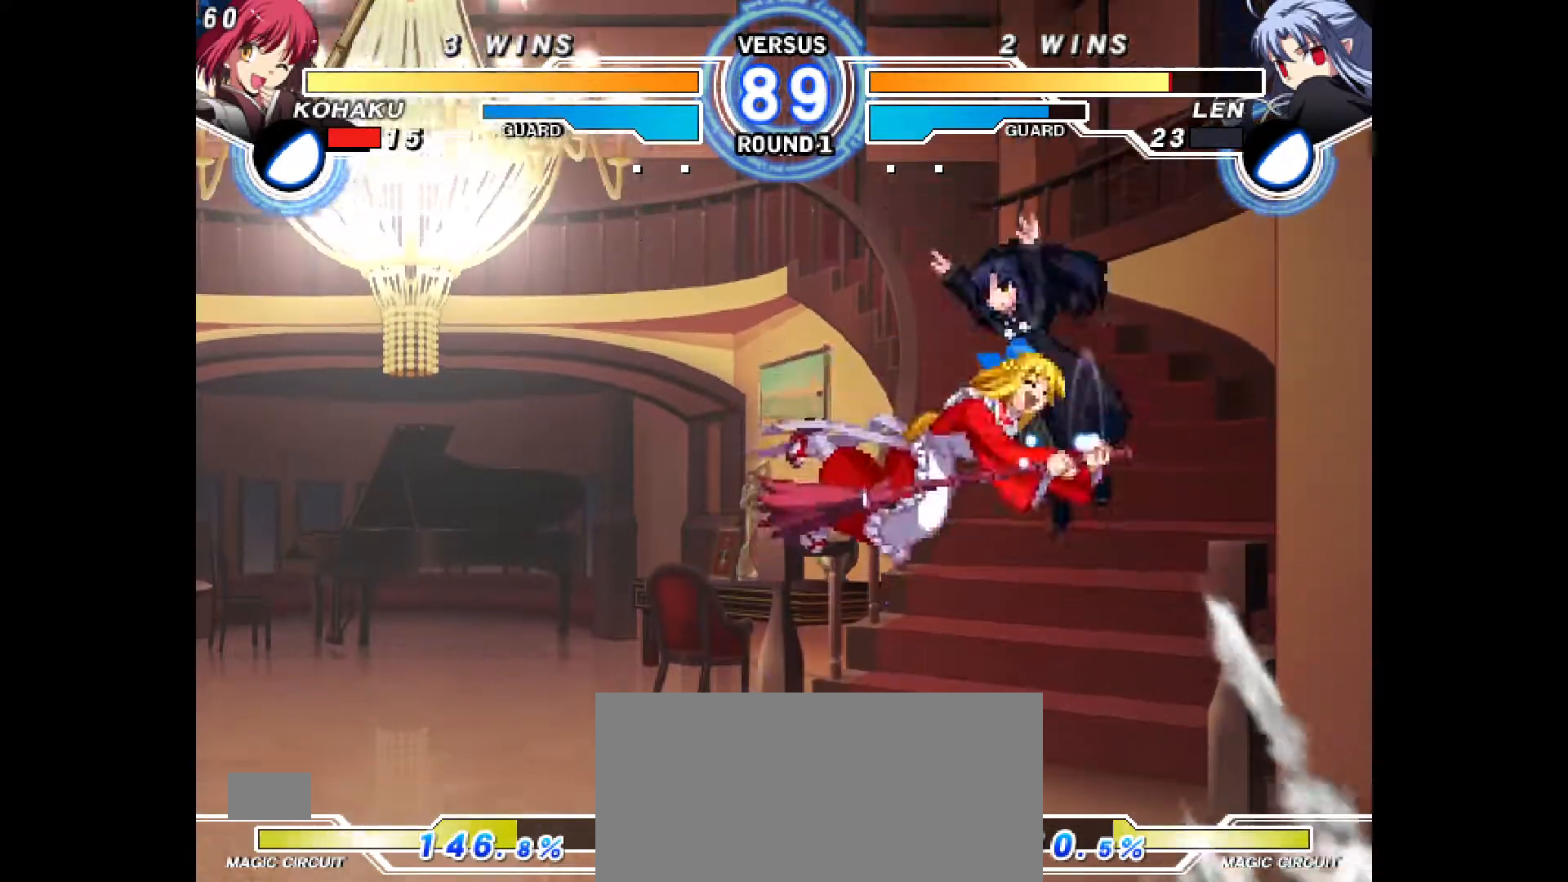
{"buttons": ["DPAD_RIGHT"], "events": [[17, "R2", "up"], [117, "DPAD_LEFT", "down"], [183, "DPAD_LEFT", "up"], [267, "DPAD_RIGHT", "down"]]}
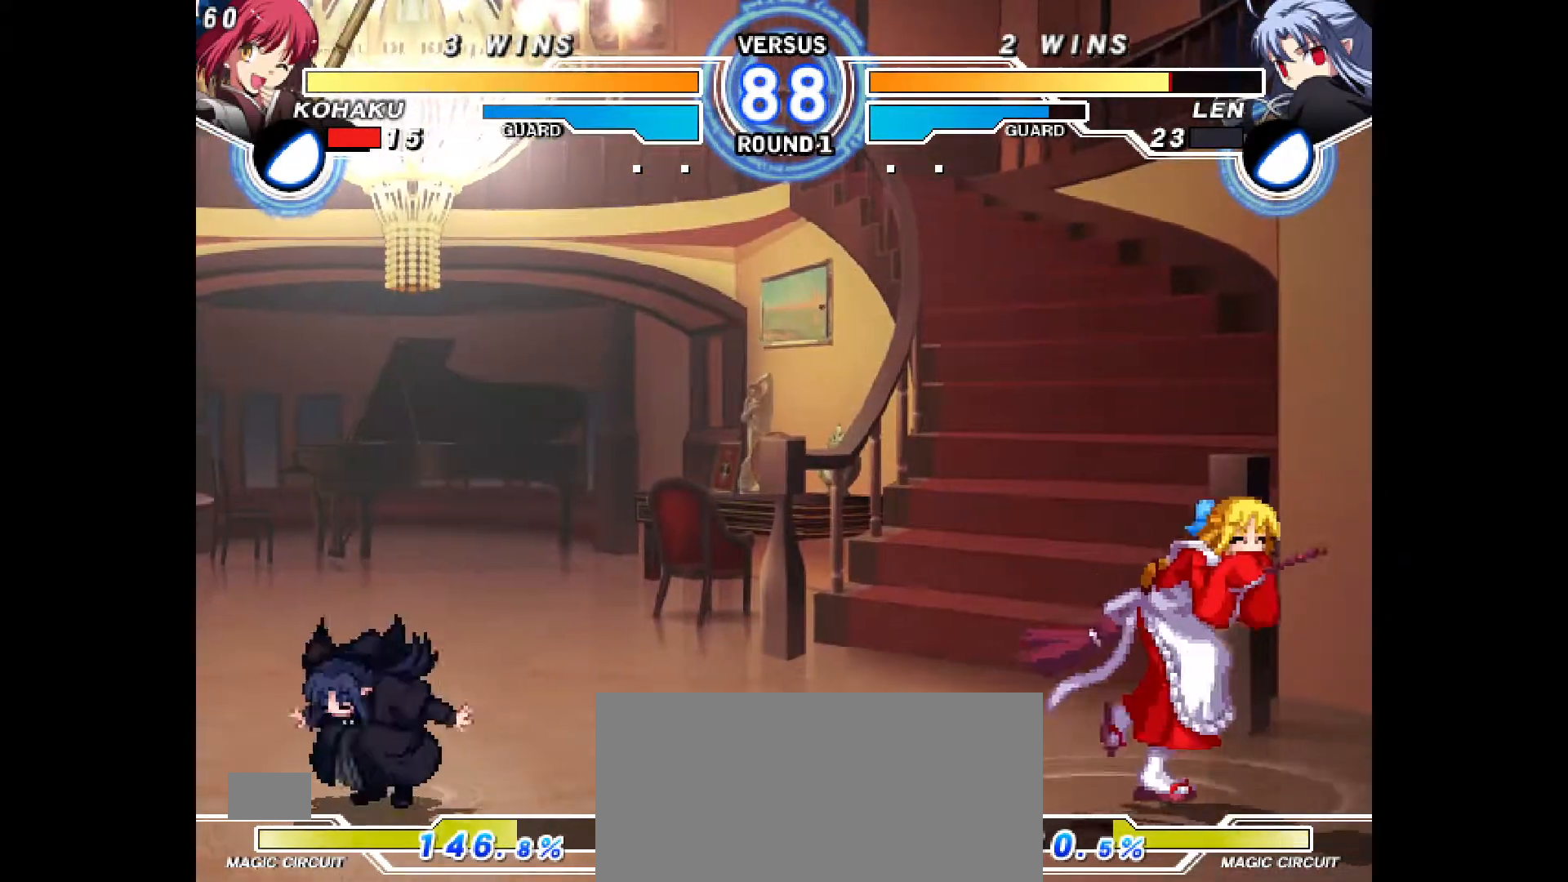
{"buttons": ["CIRCLE"], "events": [[133, "DPAD_RIGHT", "up"], [150, "DPAD_LEFT", "down"], [183, "TRIANGLE", "down"], [233, "TRIANGLE", "up"], [417, "CIRCLE", "down"], [467, "DPAD_LEFT", "up"]]}